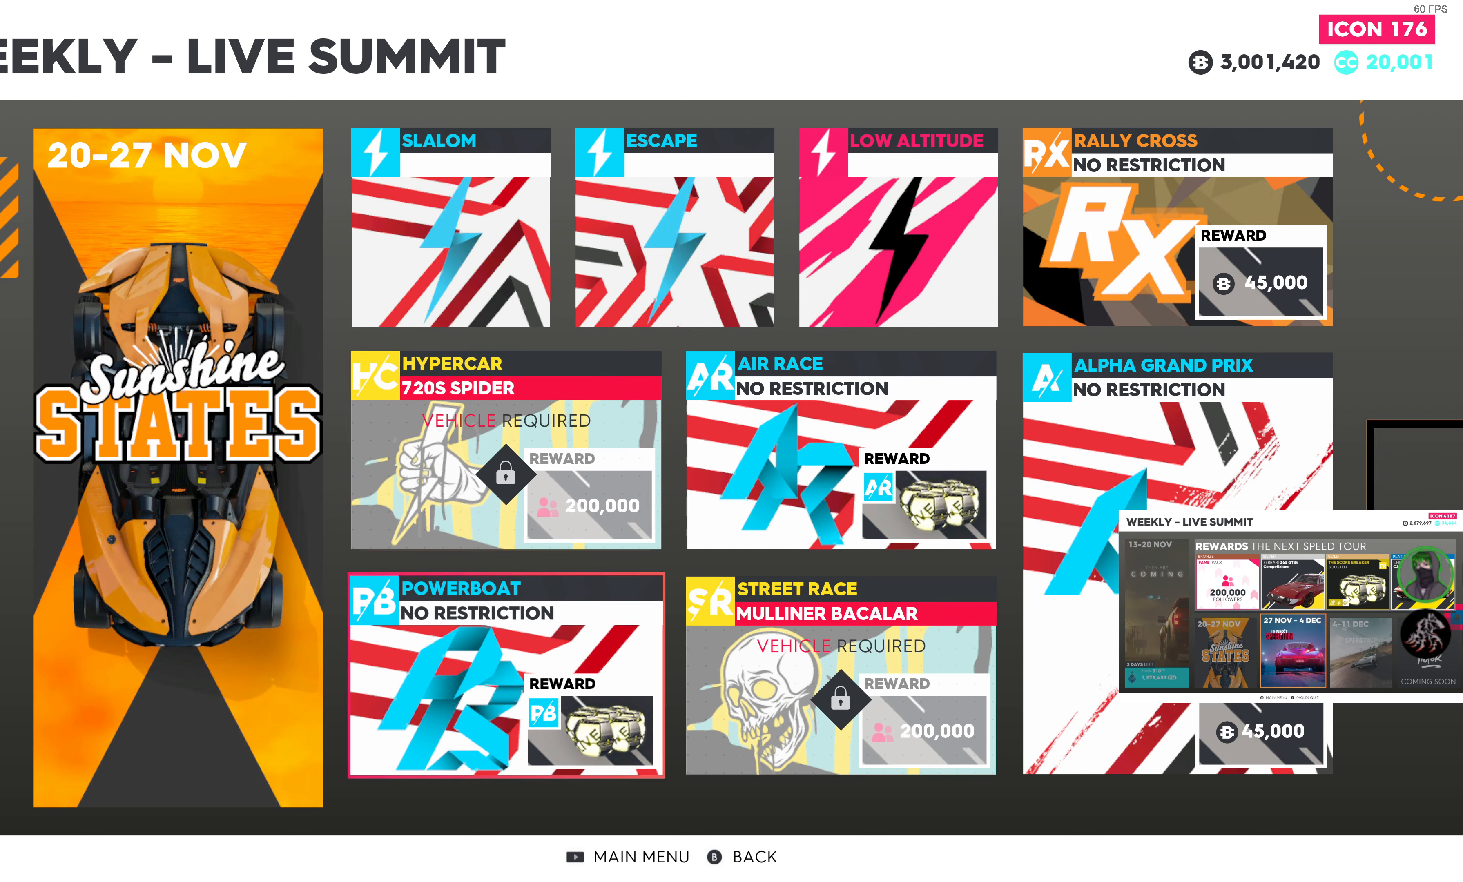
Gameplay with a controller (PlayStation layout); each line is a JSON object with the inputs held at the frame after it. "events" lists button and stick changes between this image and that frame as [ms after this image, input, new state], when the widget could be followed in between.
{"buttons": [], "left_stick": "center", "right_stick": "center", "events": [[100, "DPAD_RIGHT", "down"], [233, "DPAD_RIGHT", "up"]]}
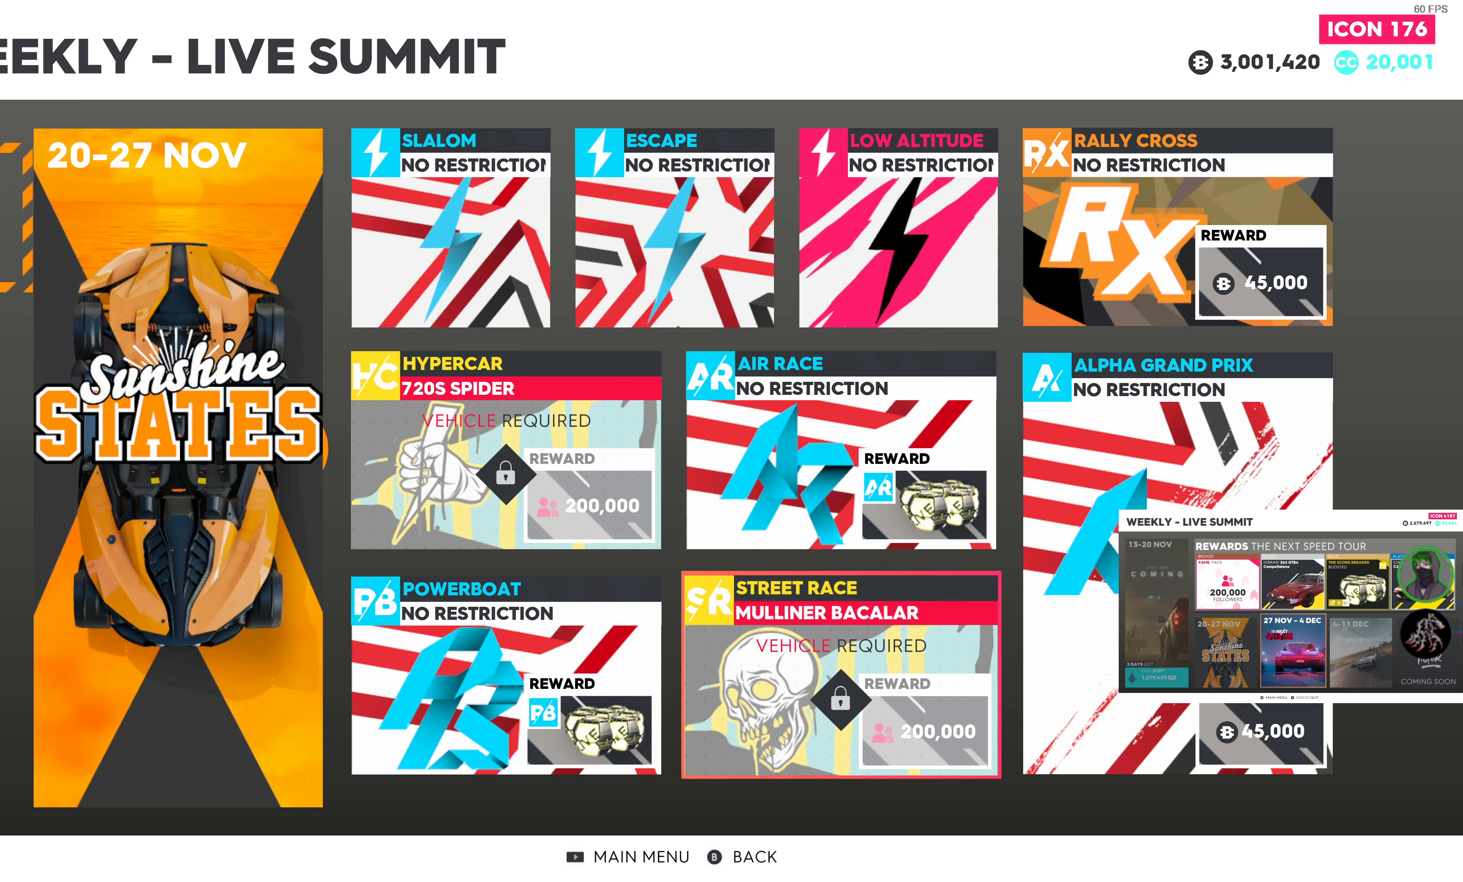
{"buttons": [], "left_stick": "center", "right_stick": "center", "events": []}
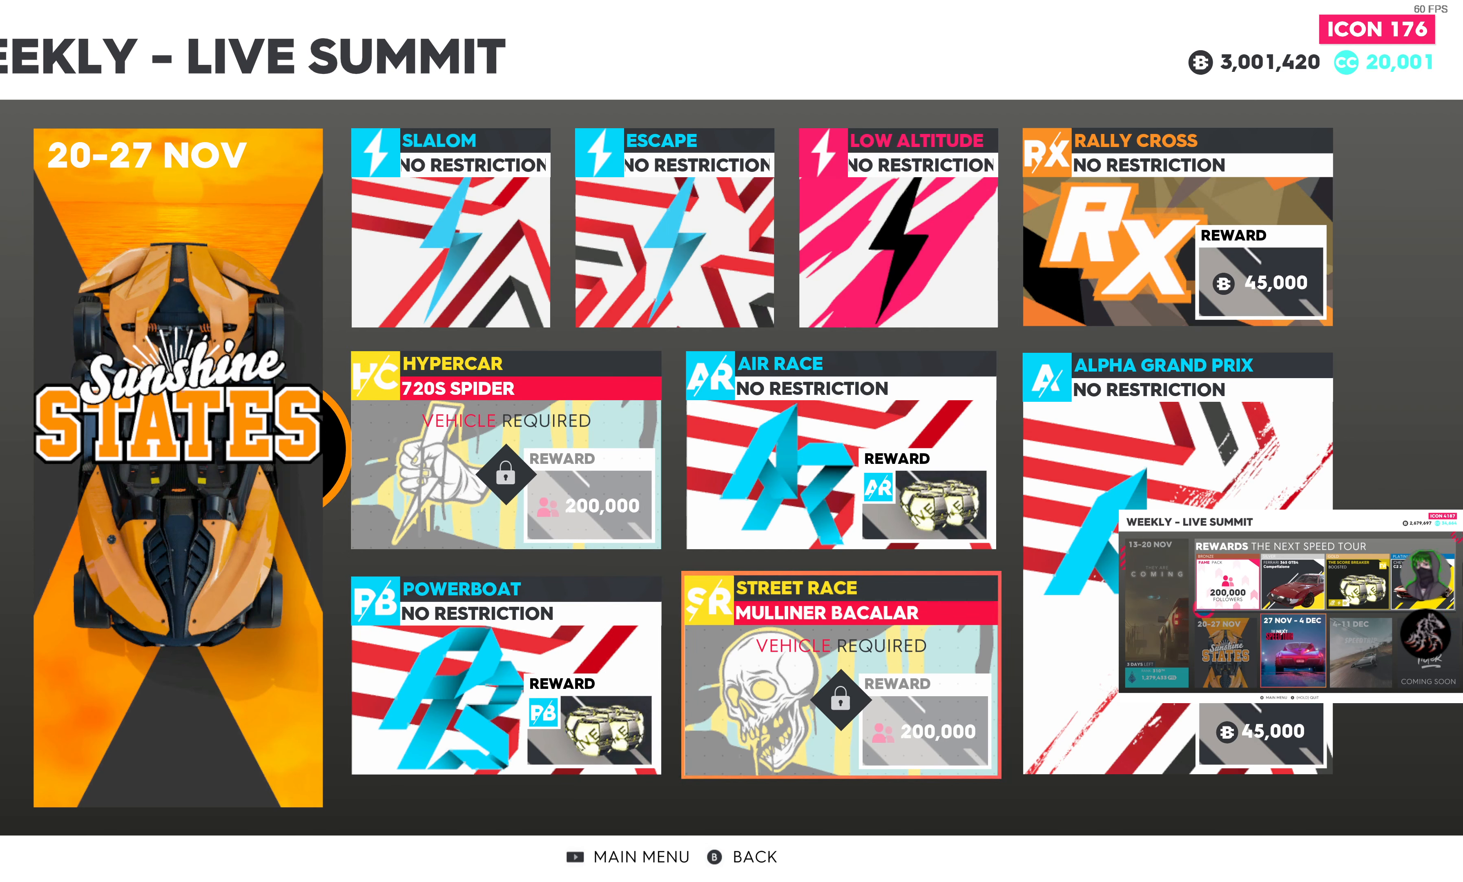
{"buttons": [], "left_stick": "center", "right_stick": "center", "events": []}
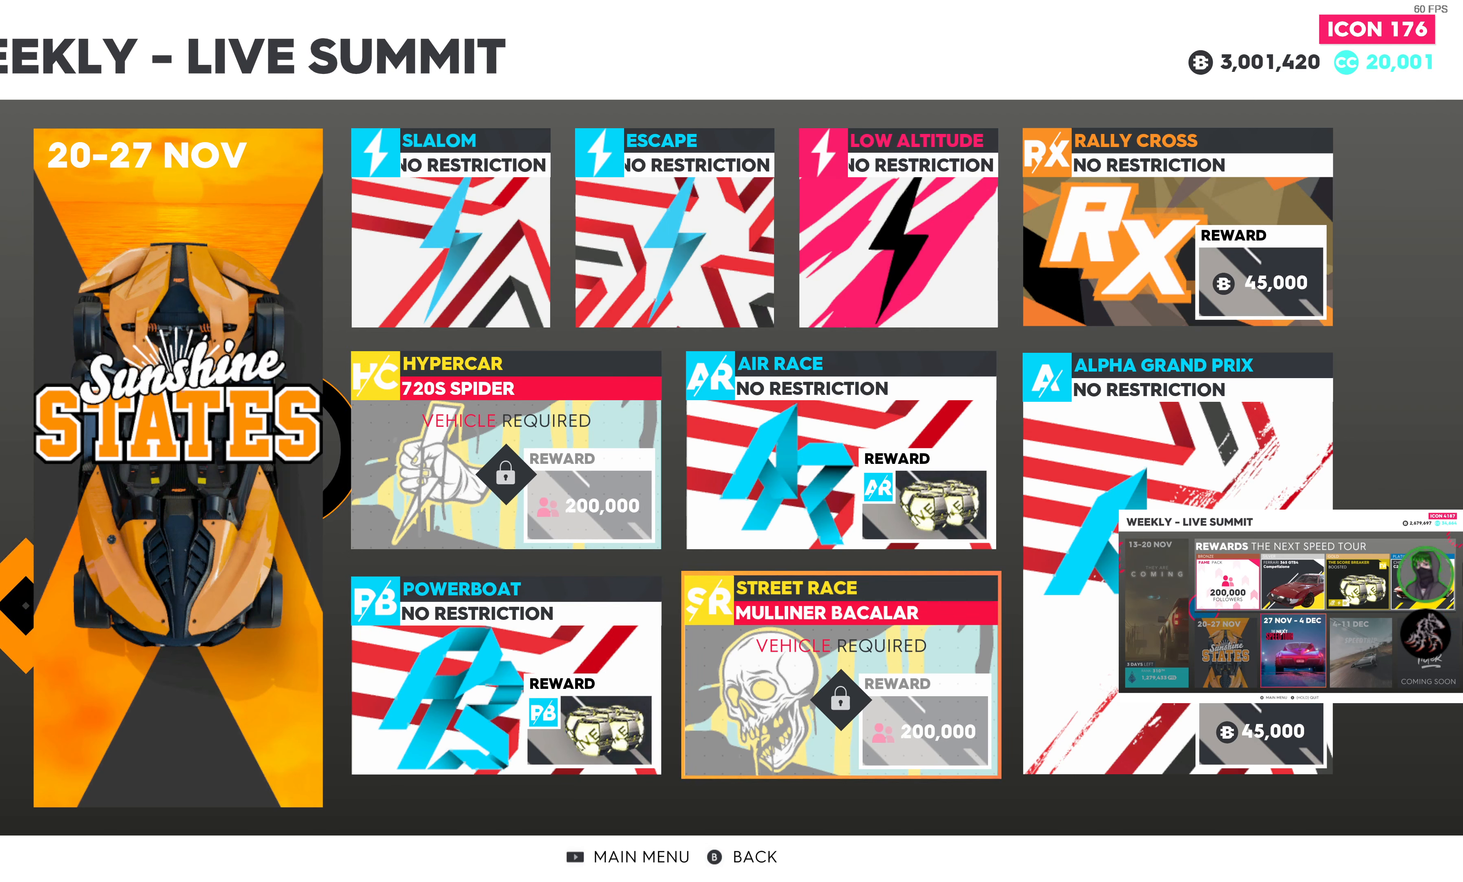
{"buttons": [], "left_stick": "center", "right_stick": "center", "events": []}
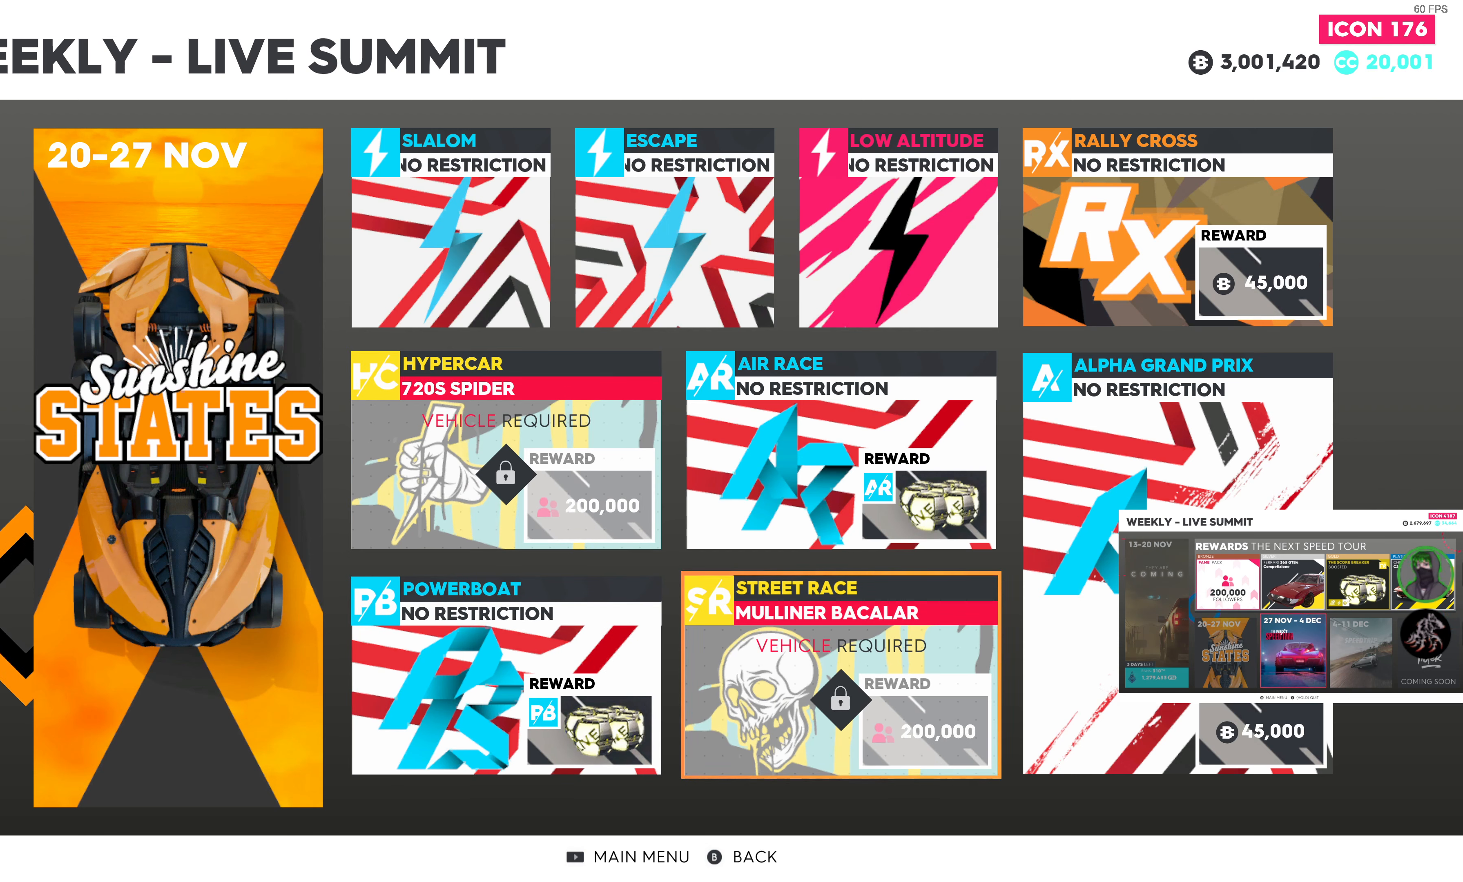
{"buttons": [], "left_stick": "center", "right_stick": "center", "events": []}
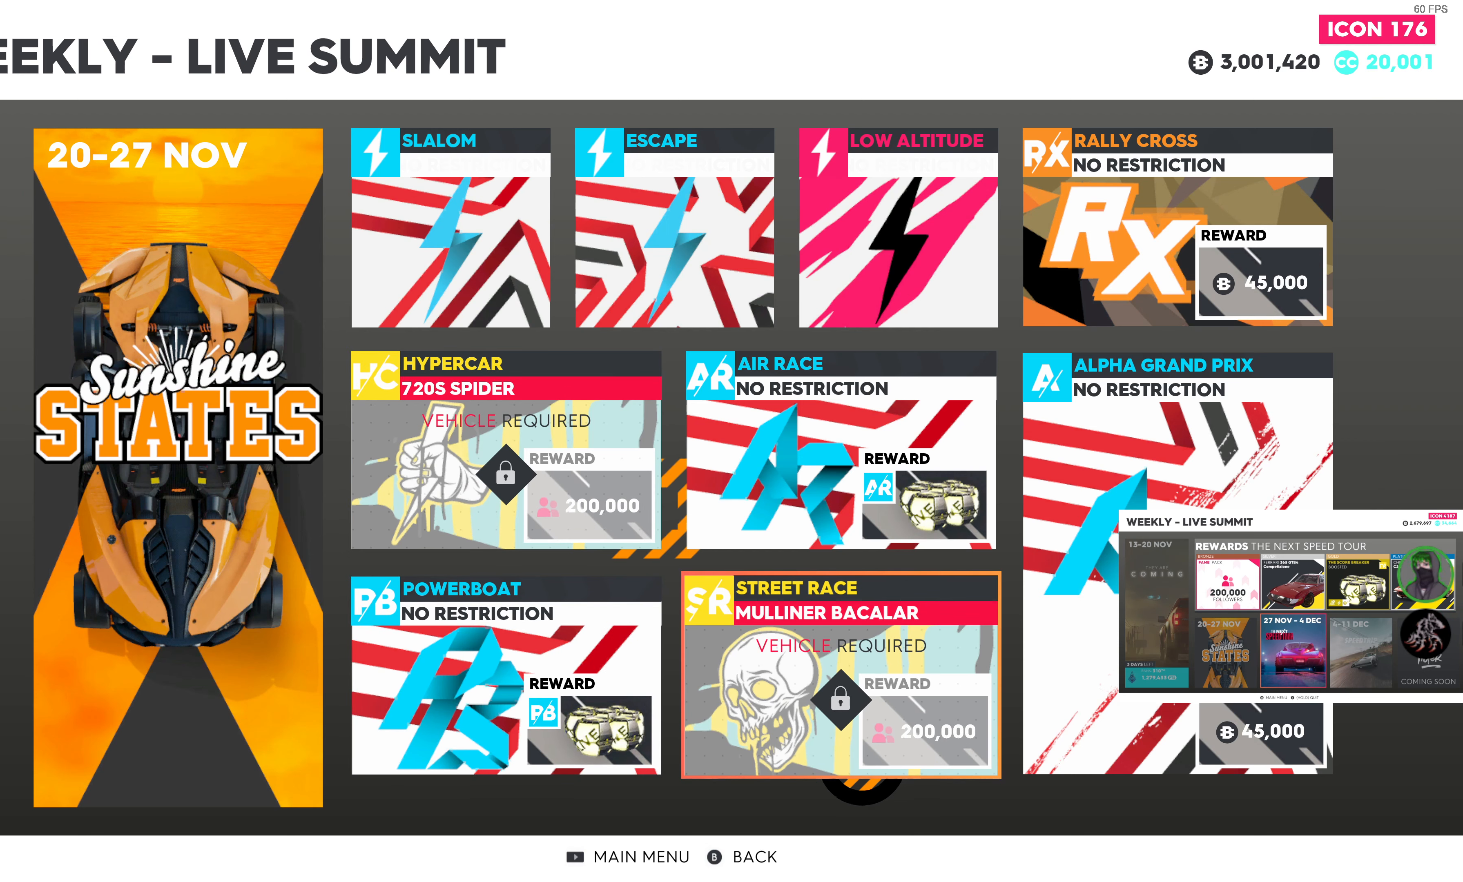
{"buttons": [], "left_stick": "center", "right_stick": "center", "events": []}
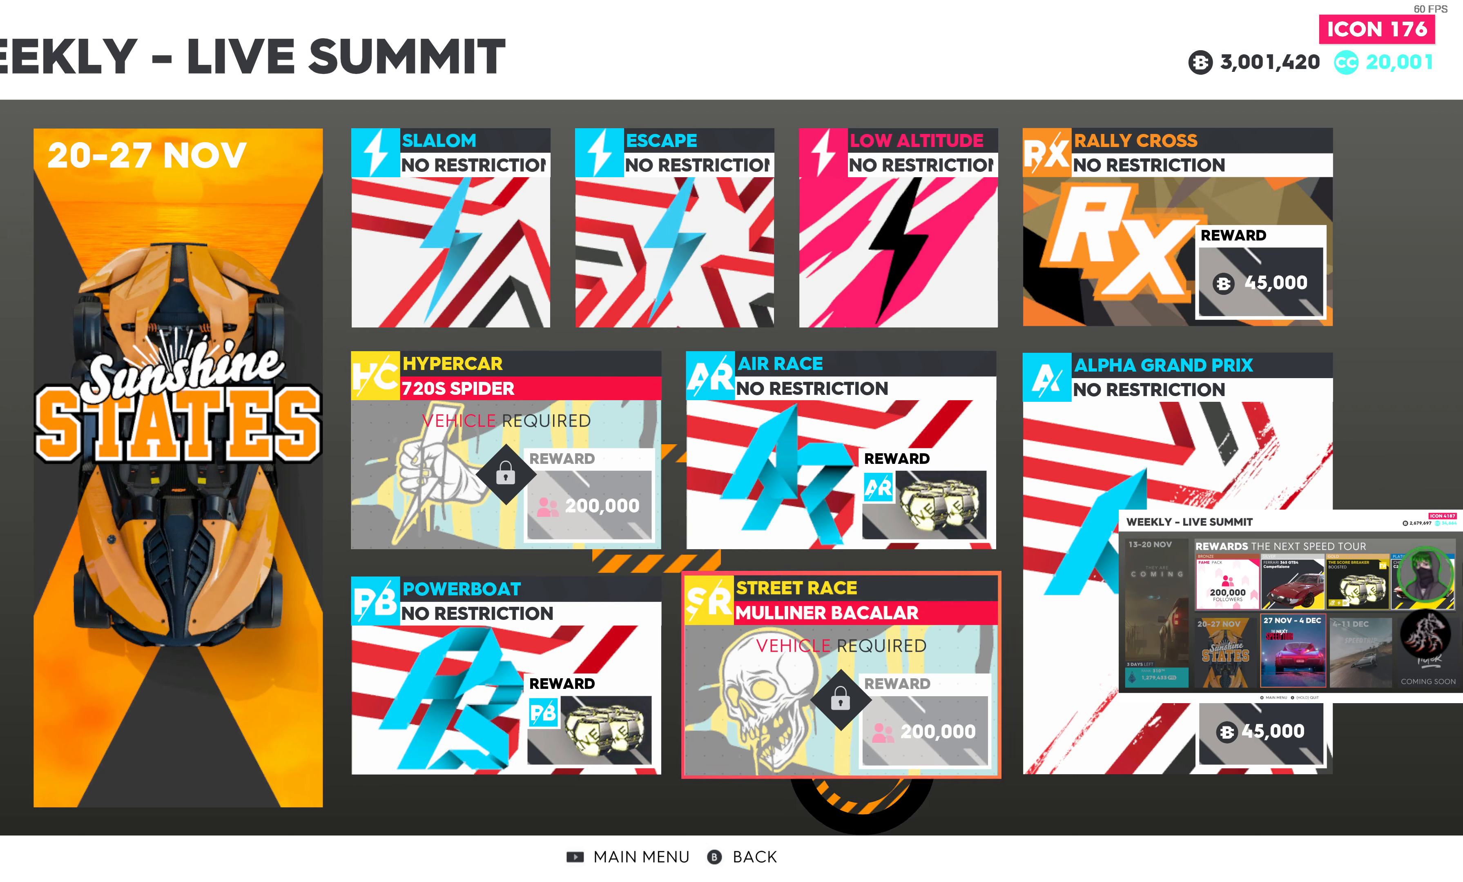
{"buttons": [], "left_stick": "center", "right_stick": "center", "events": []}
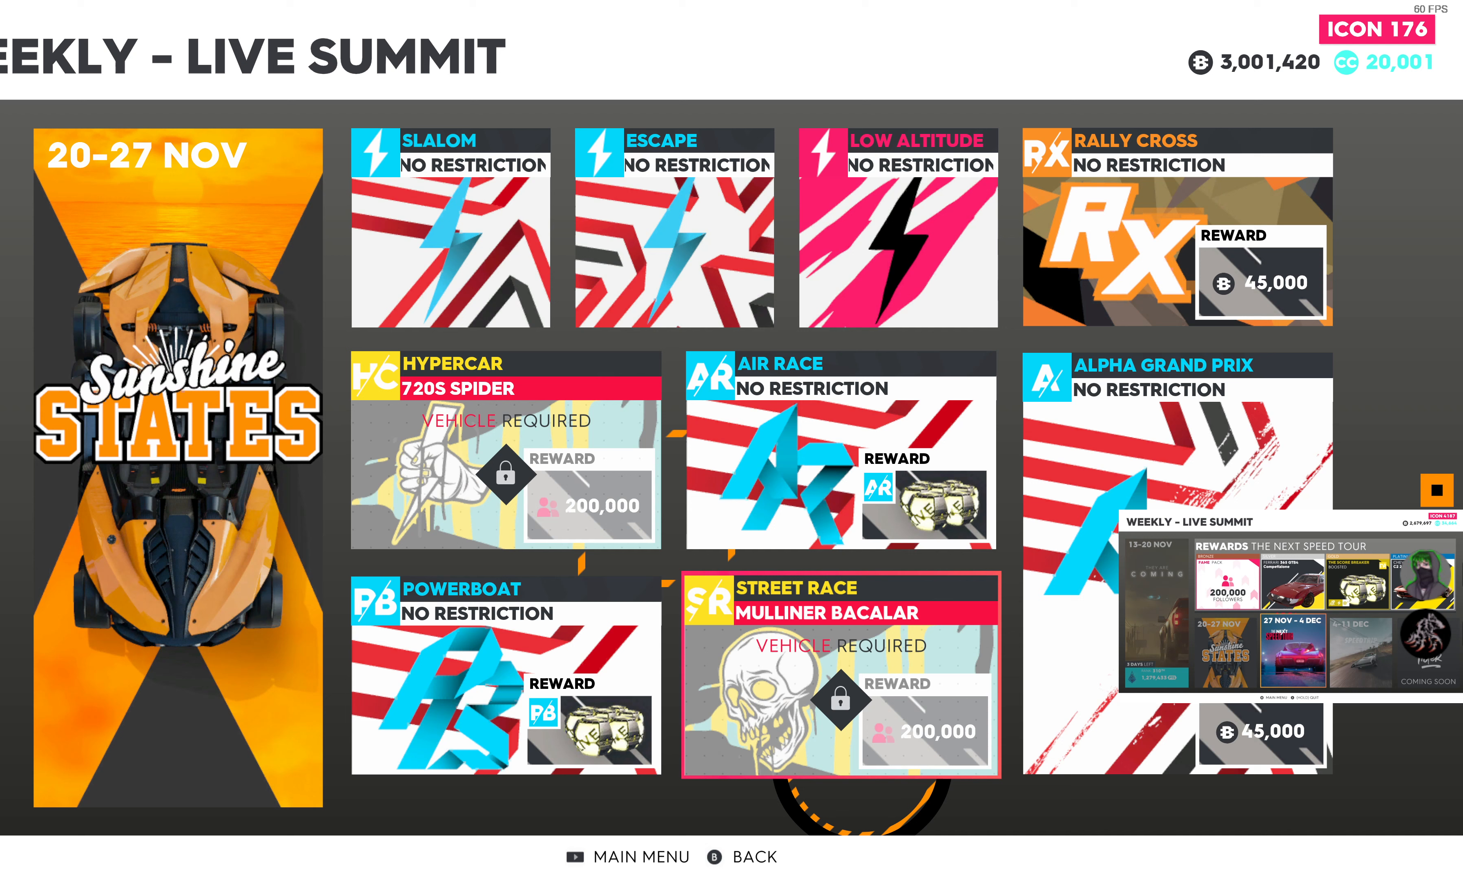
{"buttons": ["DPAD_UP"], "left_stick": "center", "right_stick": "center", "events": [[417, "DPAD_UP", "down"]]}
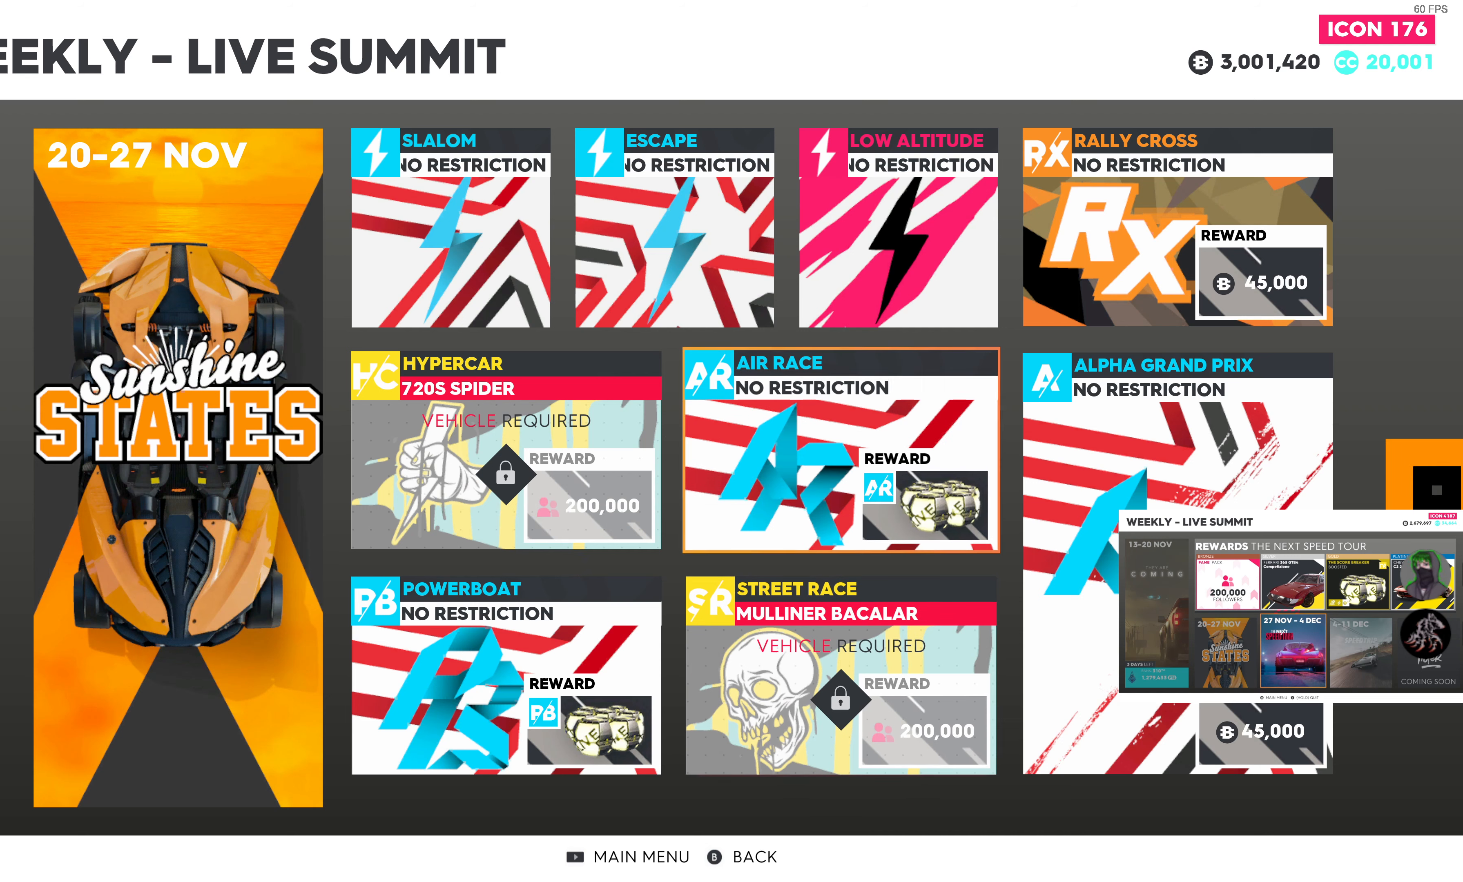
{"buttons": [], "left_stick": "center", "right_stick": "center", "events": [[17, "DPAD_UP", "up"], [133, "DPAD_LEFT", "down"], [250, "DPAD_LEFT", "up"]]}
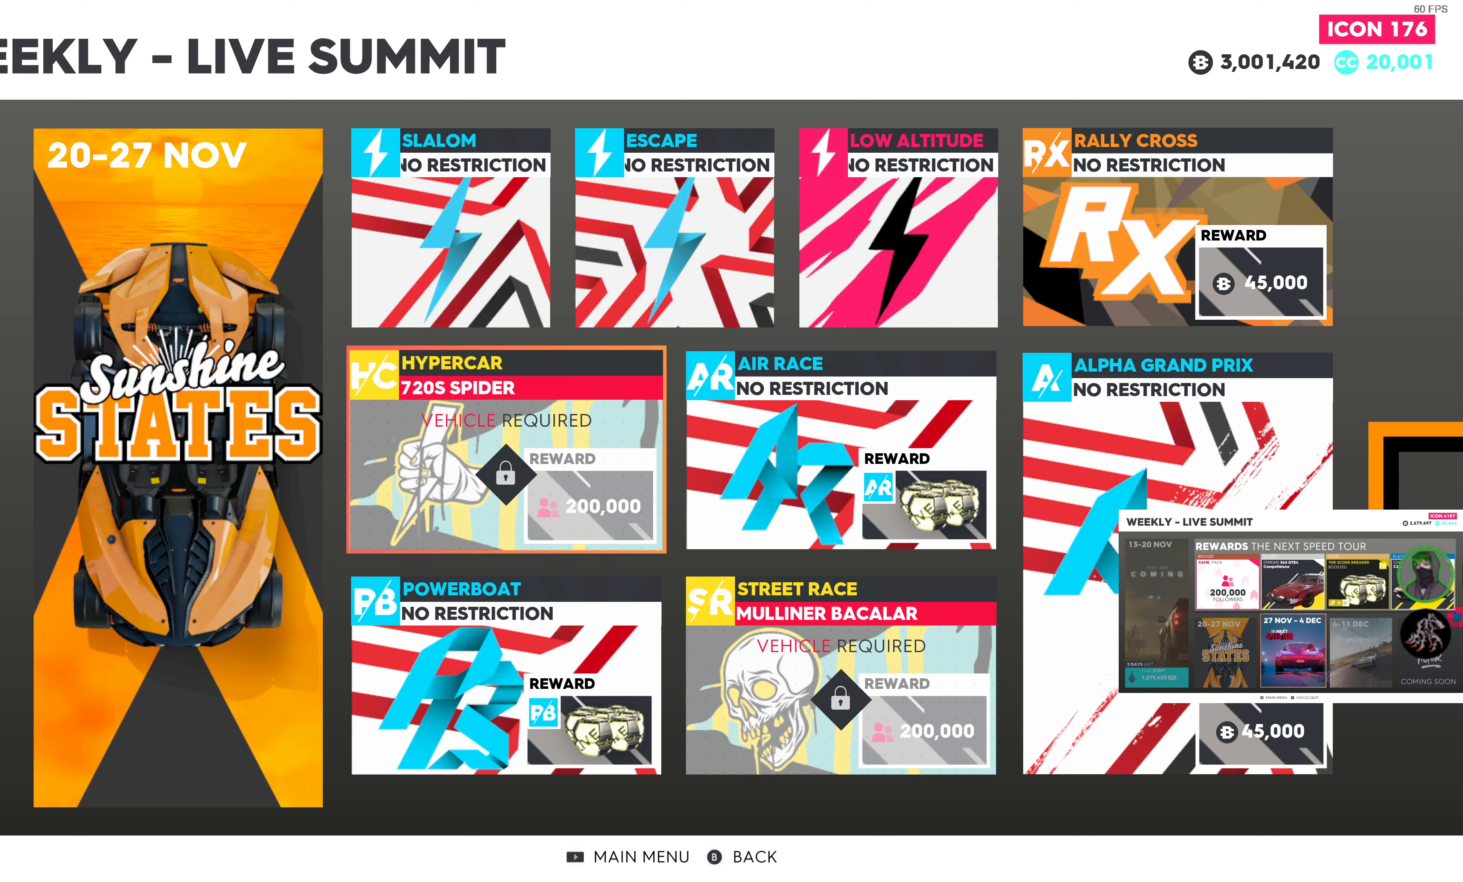
{"buttons": [], "left_stick": "center", "right_stick": "center", "events": []}
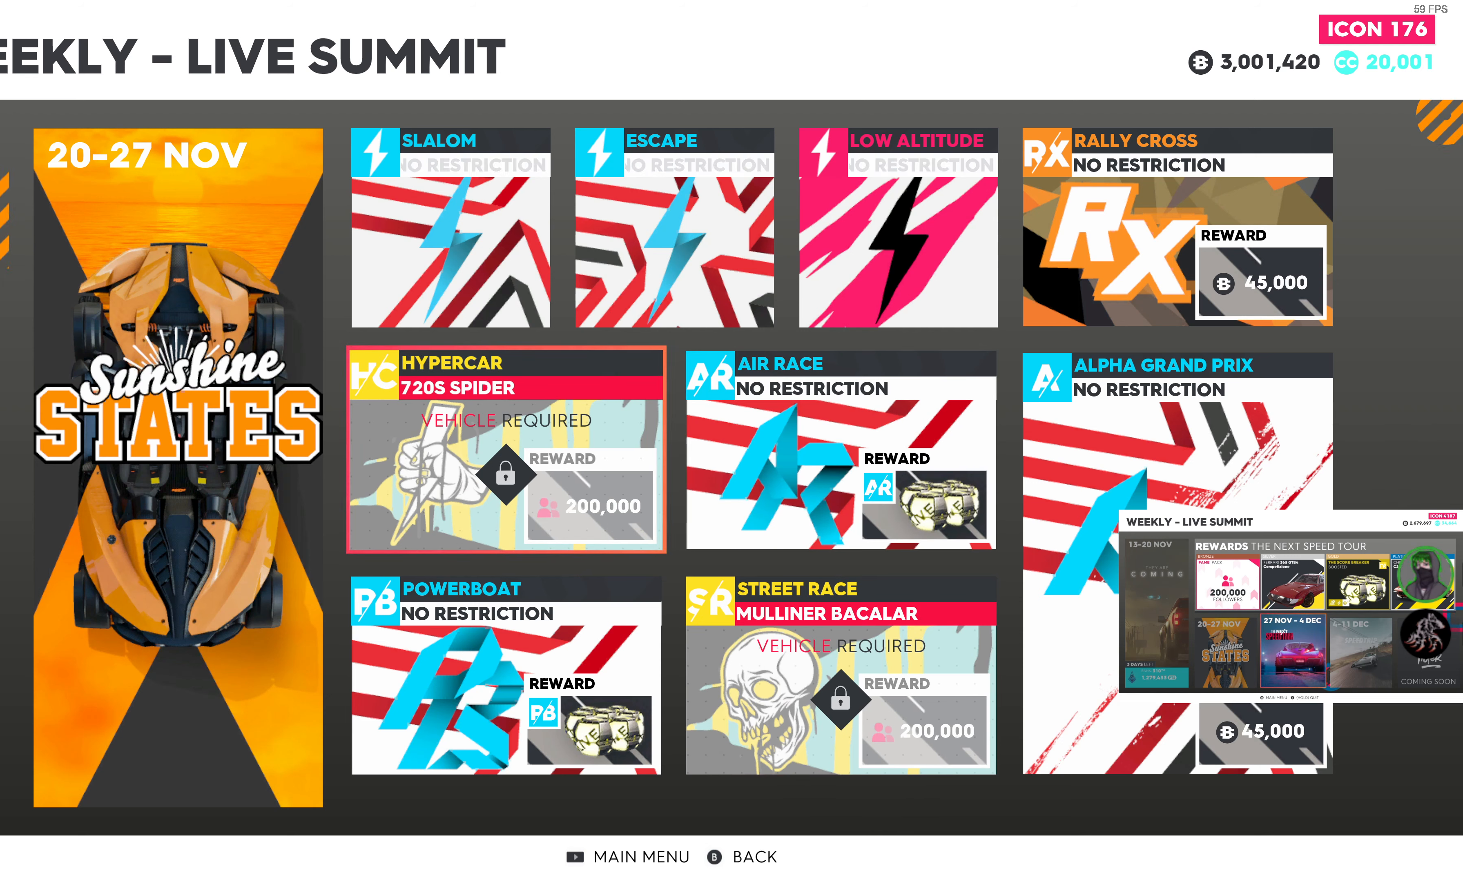
{"buttons": [], "left_stick": "center", "right_stick": "center", "events": []}
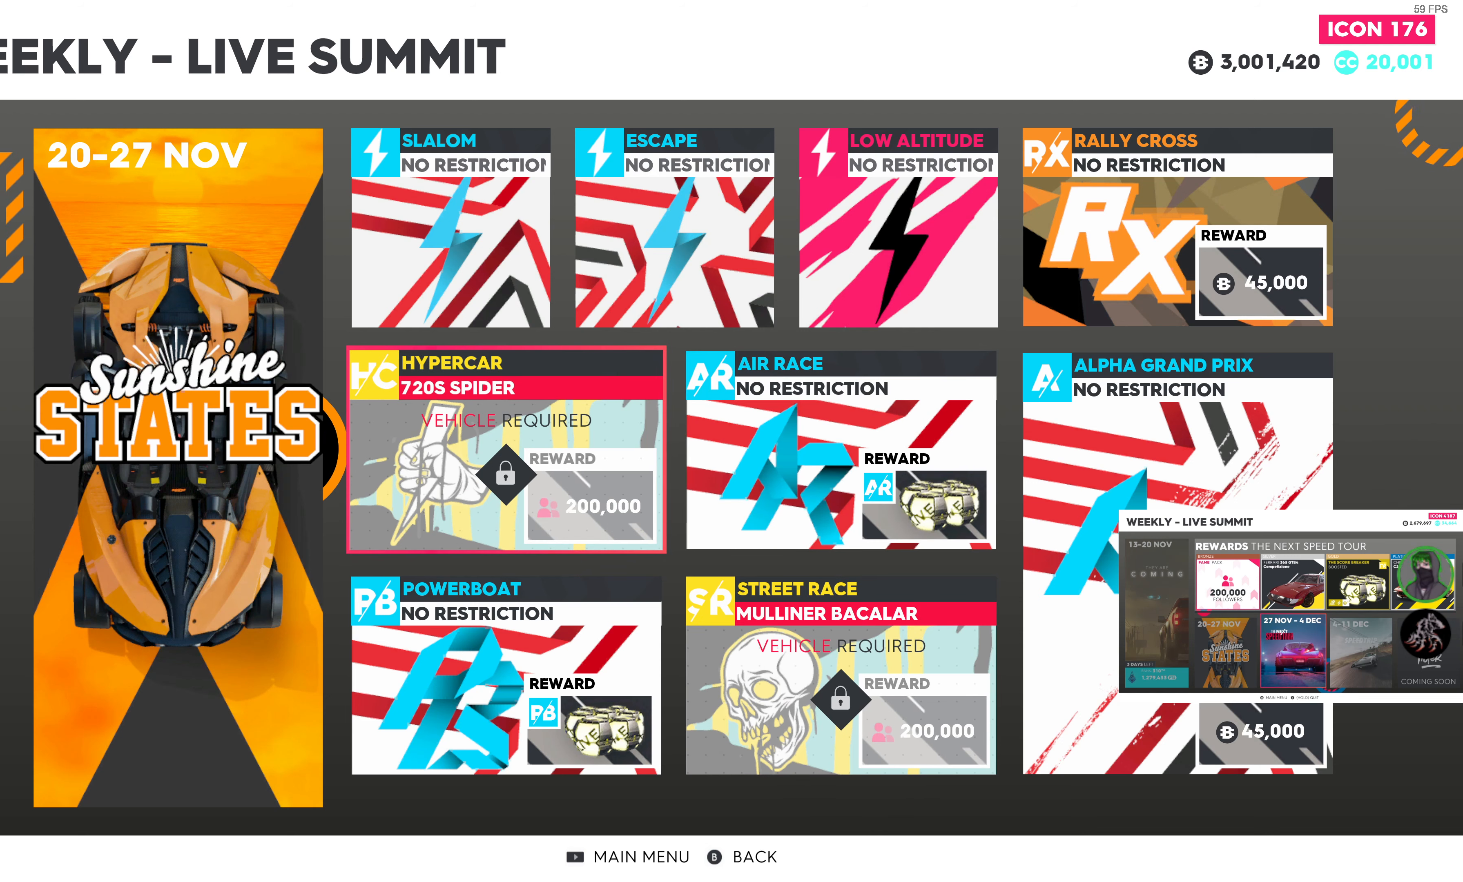
{"buttons": [], "left_stick": "center", "right_stick": "center", "events": []}
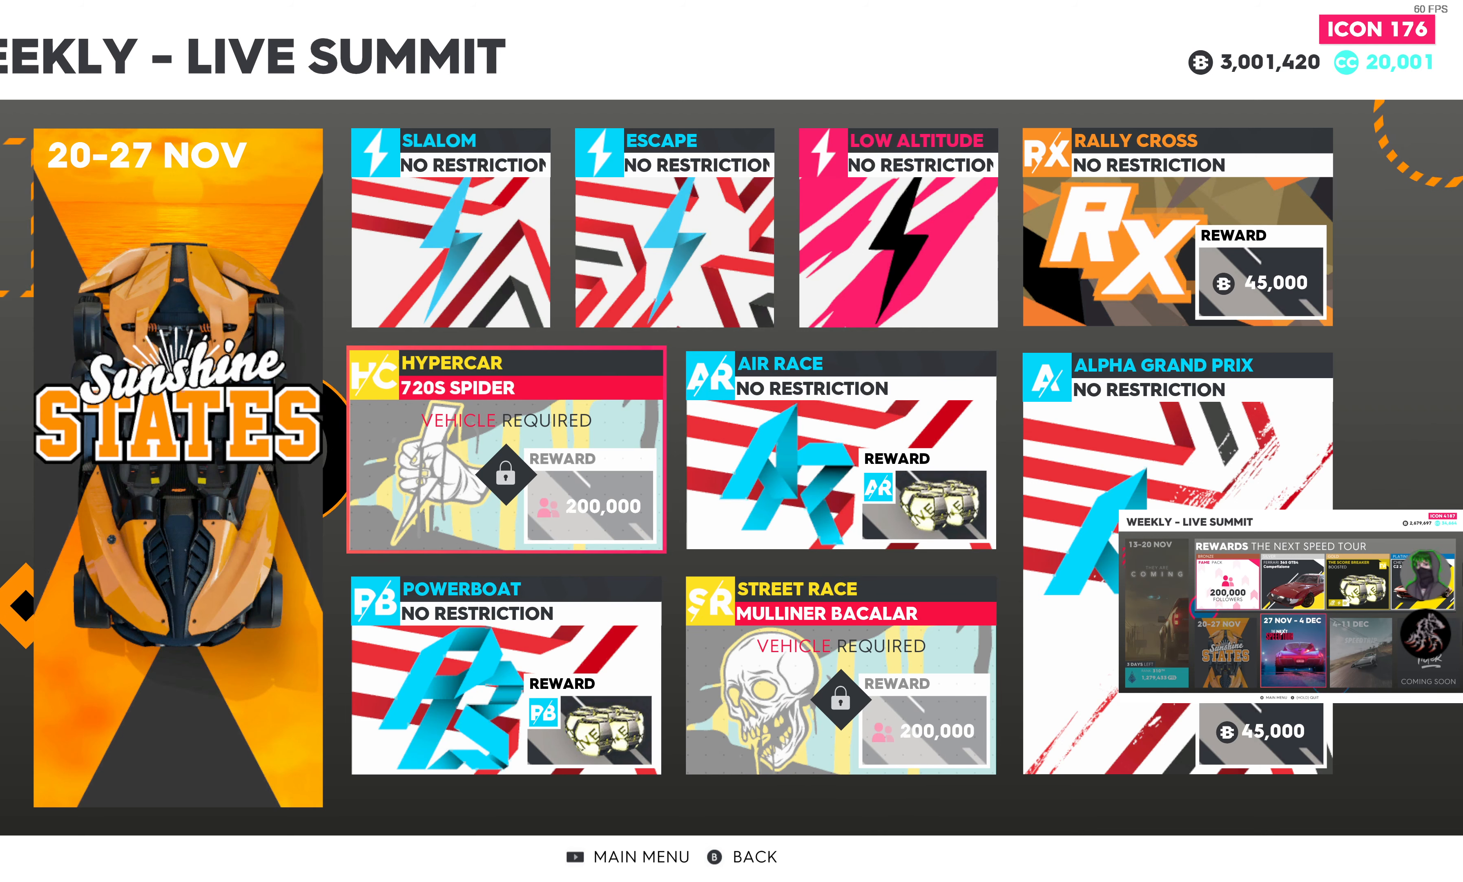
{"buttons": [], "left_stick": "center", "right_stick": "center", "events": []}
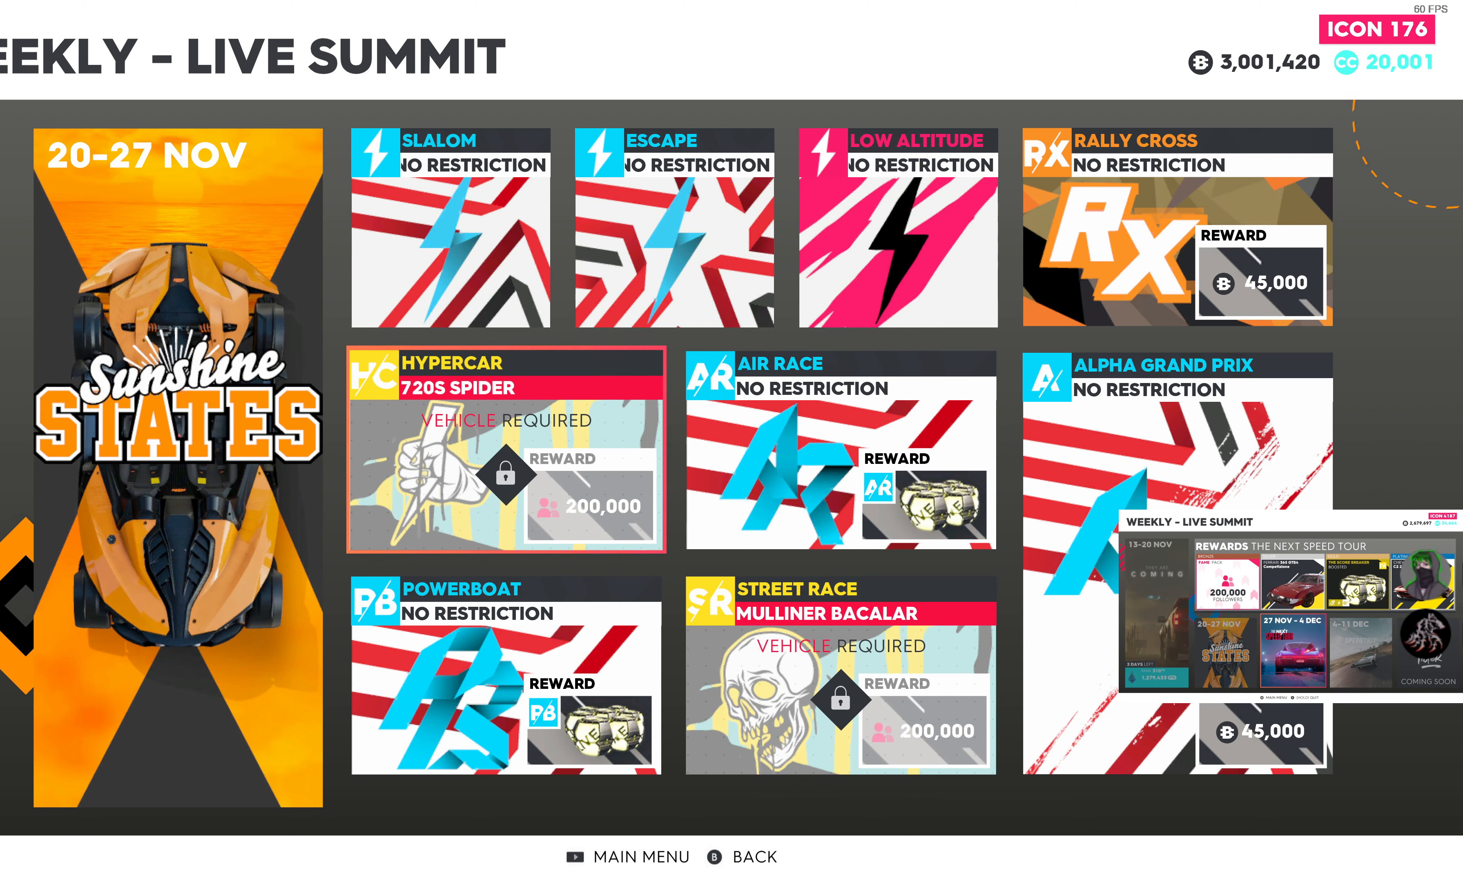
{"buttons": ["DPAD_DOWN"], "left_stick": "center", "right_stick": "center", "events": [[167, "DPAD_RIGHT", "down"], [267, "DPAD_RIGHT", "up"], [400, "DPAD_DOWN", "down"]]}
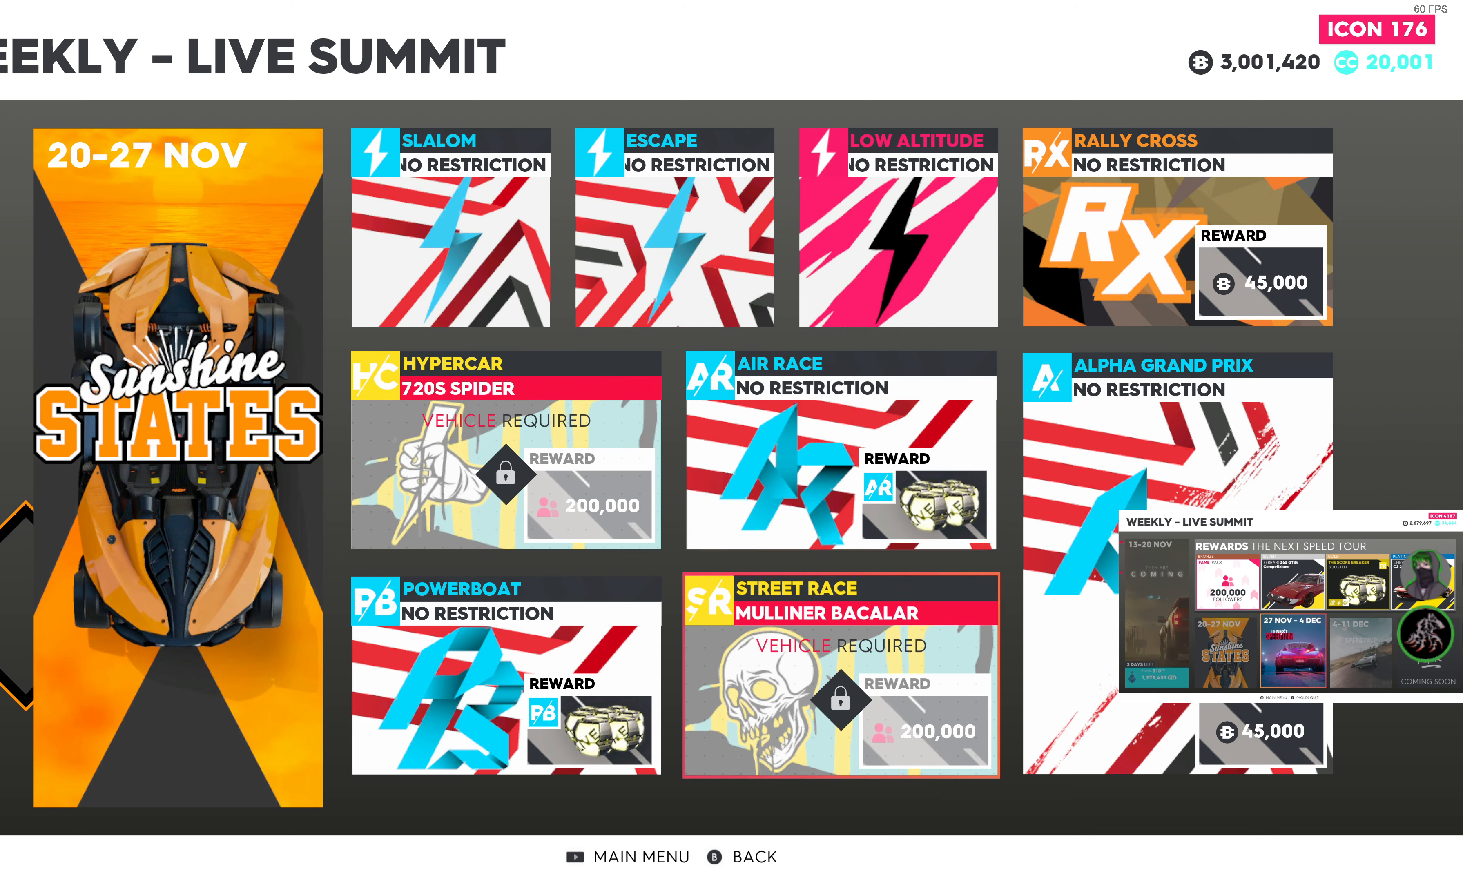
{"buttons": ["DPAD_LEFT"], "left_stick": "center", "right_stick": "center", "events": [[17, "DPAD_DOWN", "up"], [183, "DPAD_UP", "down"], [267, "DPAD_UP", "up"], [417, "DPAD_LEFT", "down"]]}
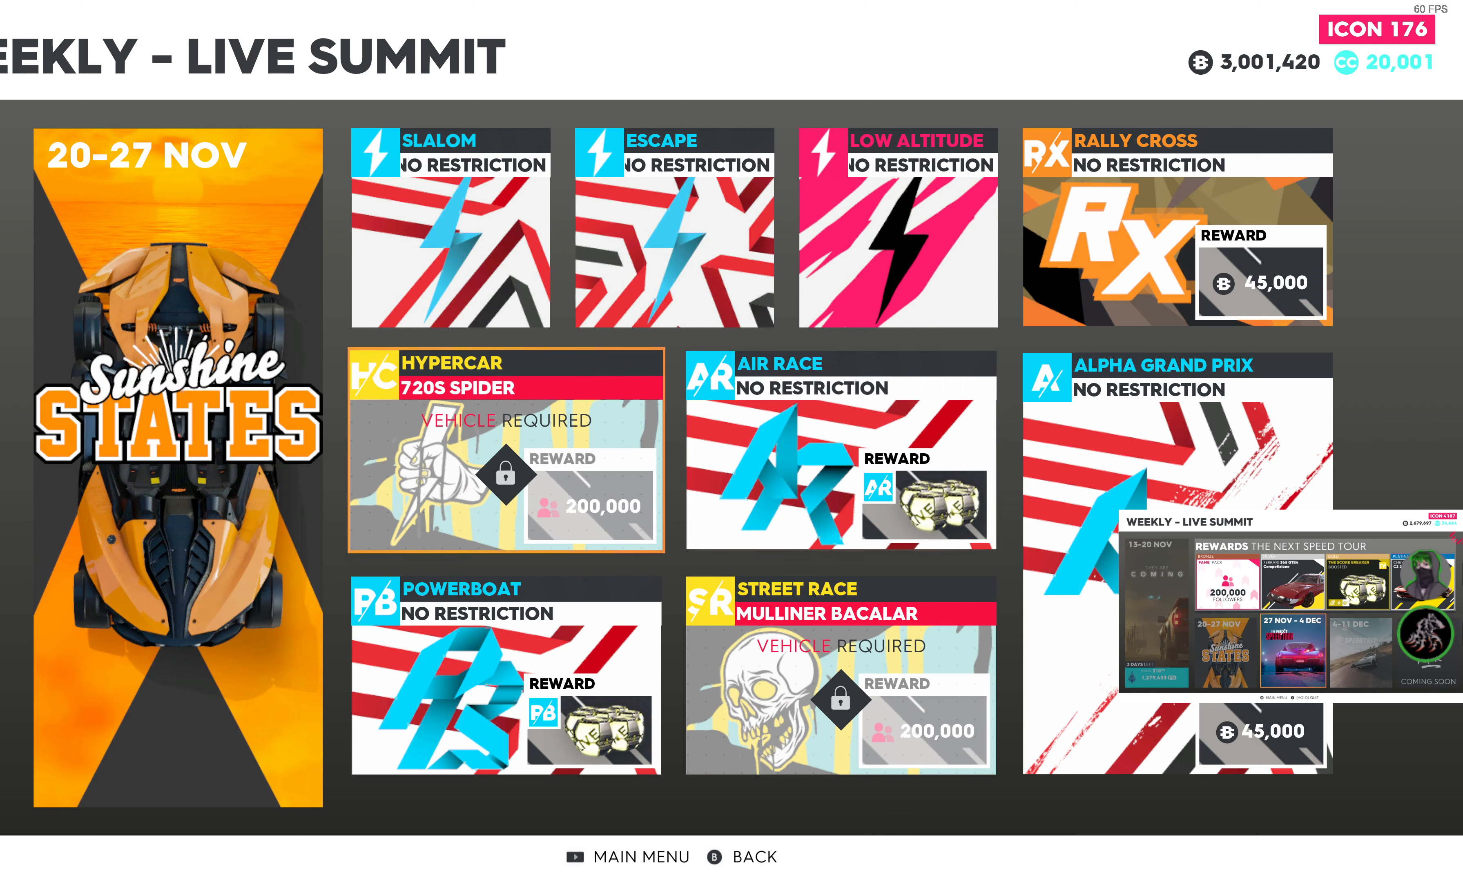
{"buttons": [], "left_stick": "center", "right_stick": "center", "events": [[33, "DPAD_LEFT", "up"], [234, "DPAD_RIGHT", "down"], [350, "DPAD_RIGHT", "up"]]}
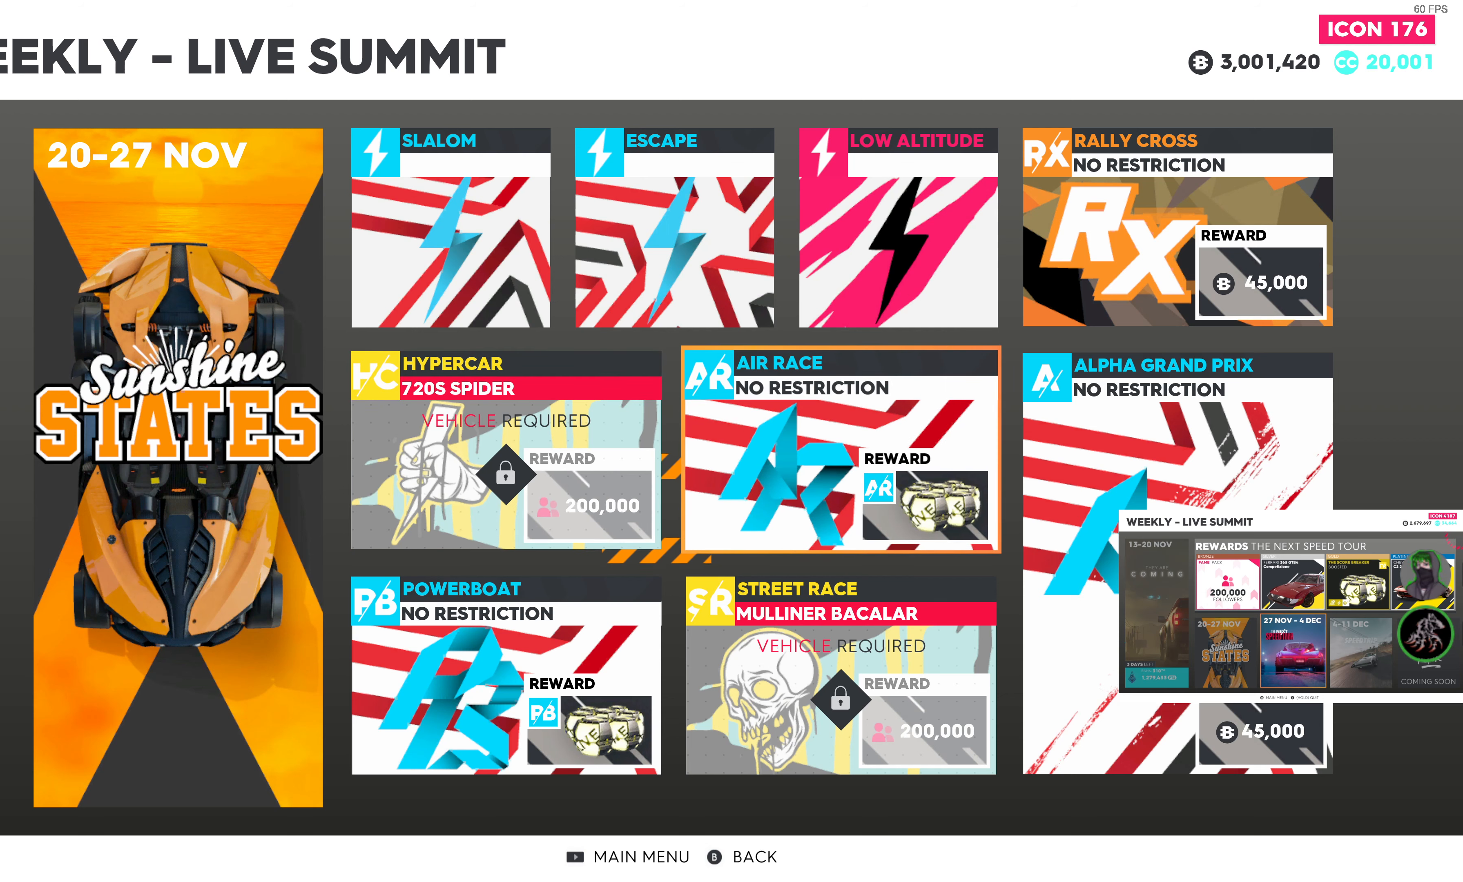
{"buttons": [], "left_stick": "center", "right_stick": "center", "events": [[100, "DPAD_DOWN", "down"], [184, "DPAD_DOWN", "up"], [334, "DPAD_UP", "down"], [434, "DPAD_UP", "up"]]}
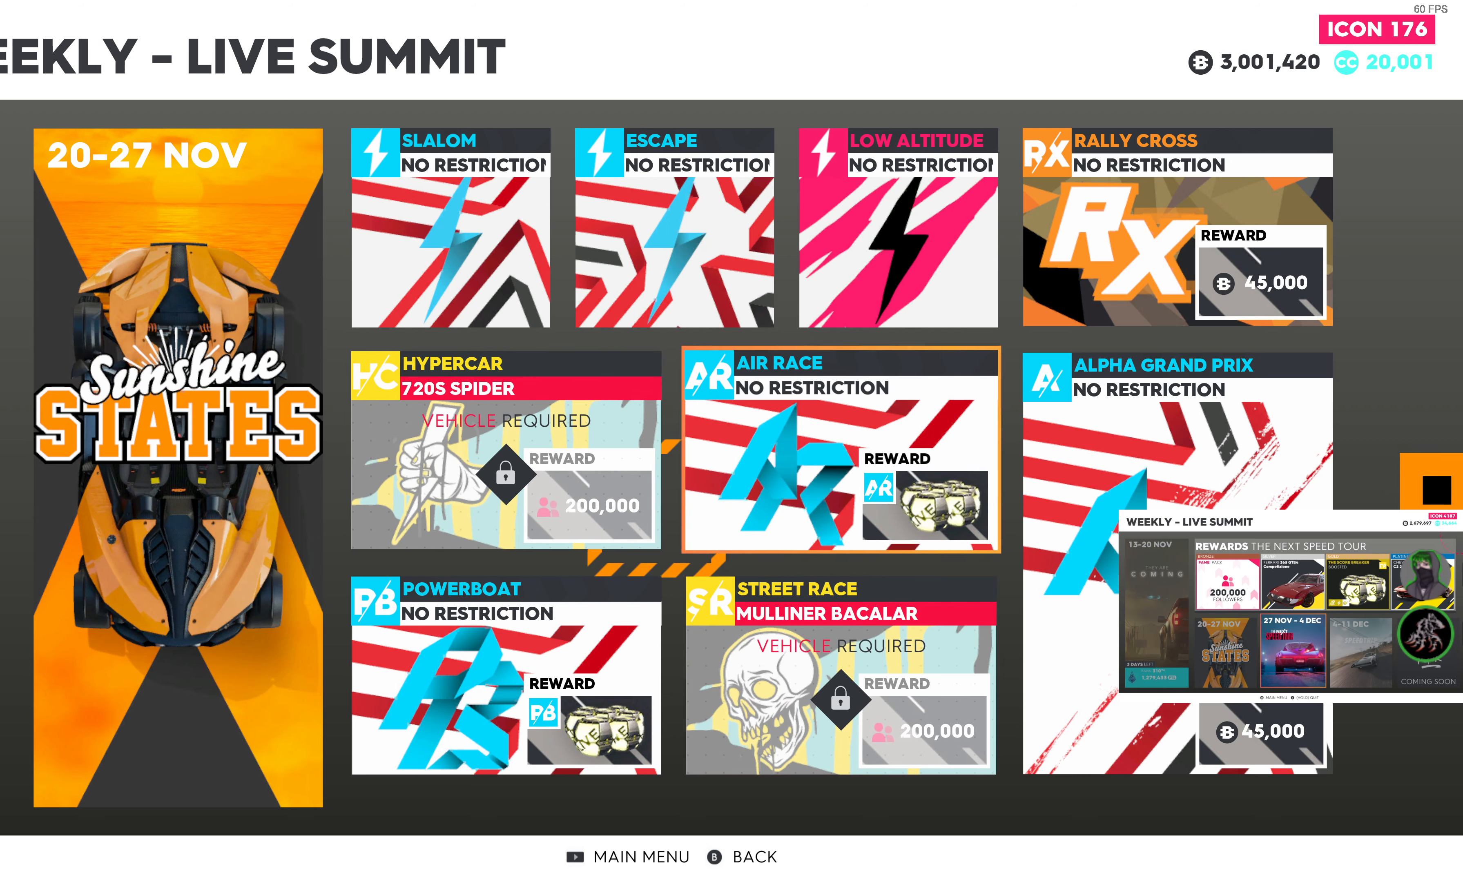
{"buttons": [], "left_stick": "center", "right_stick": "center", "events": [[100, "DPAD_LEFT", "down"], [217, "DPAD_LEFT", "up"]]}
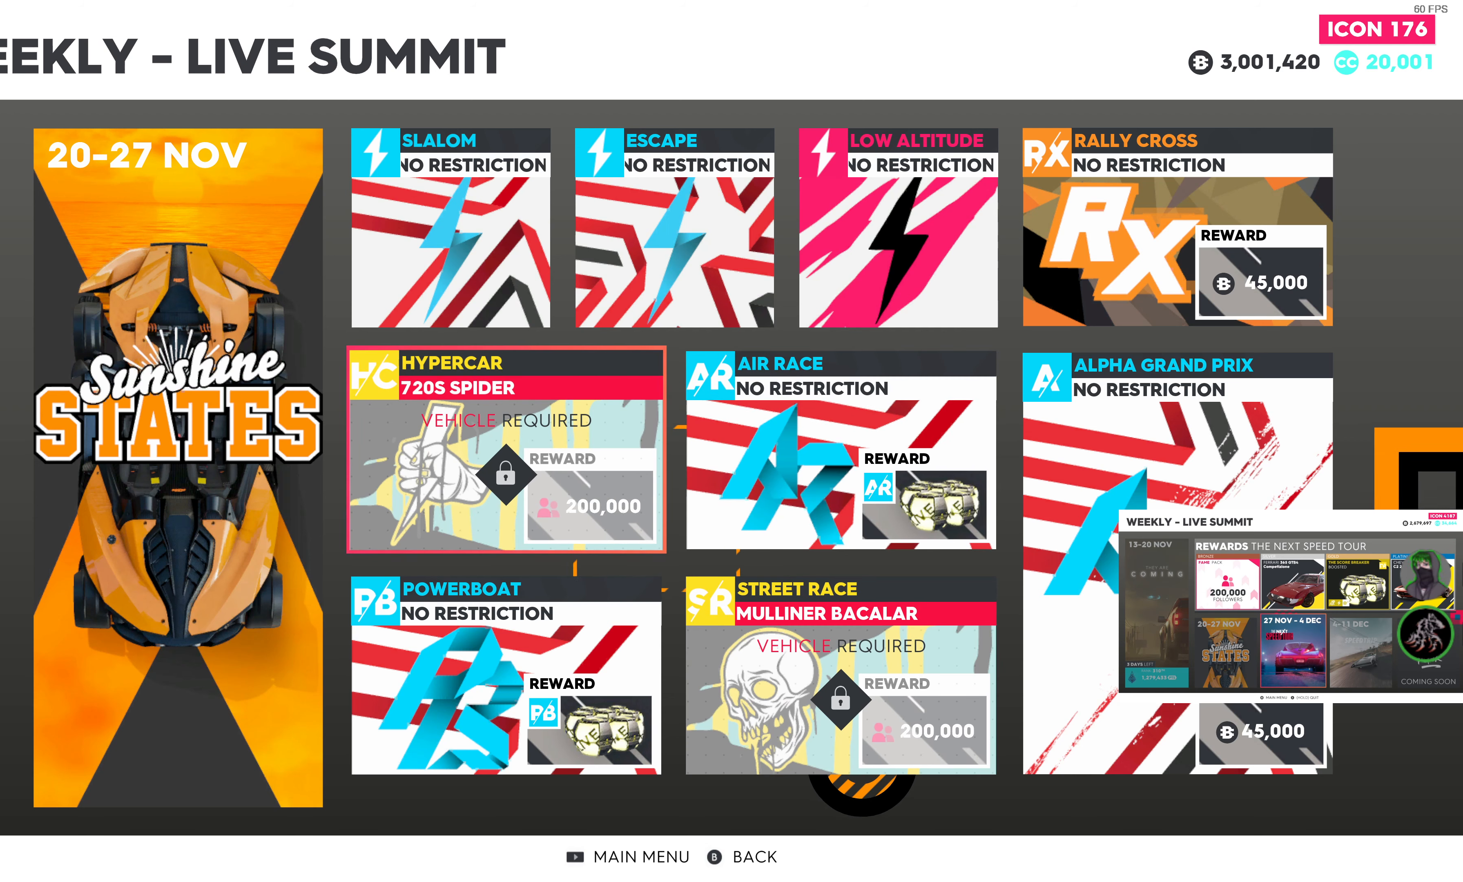
{"buttons": [], "left_stick": "center", "right_stick": "center", "events": [[84, "DPAD_RIGHT", "down"], [234, "DPAD_RIGHT", "up"], [384, "DPAD_DOWN", "down"], [500, "DPAD_DOWN", "up"]]}
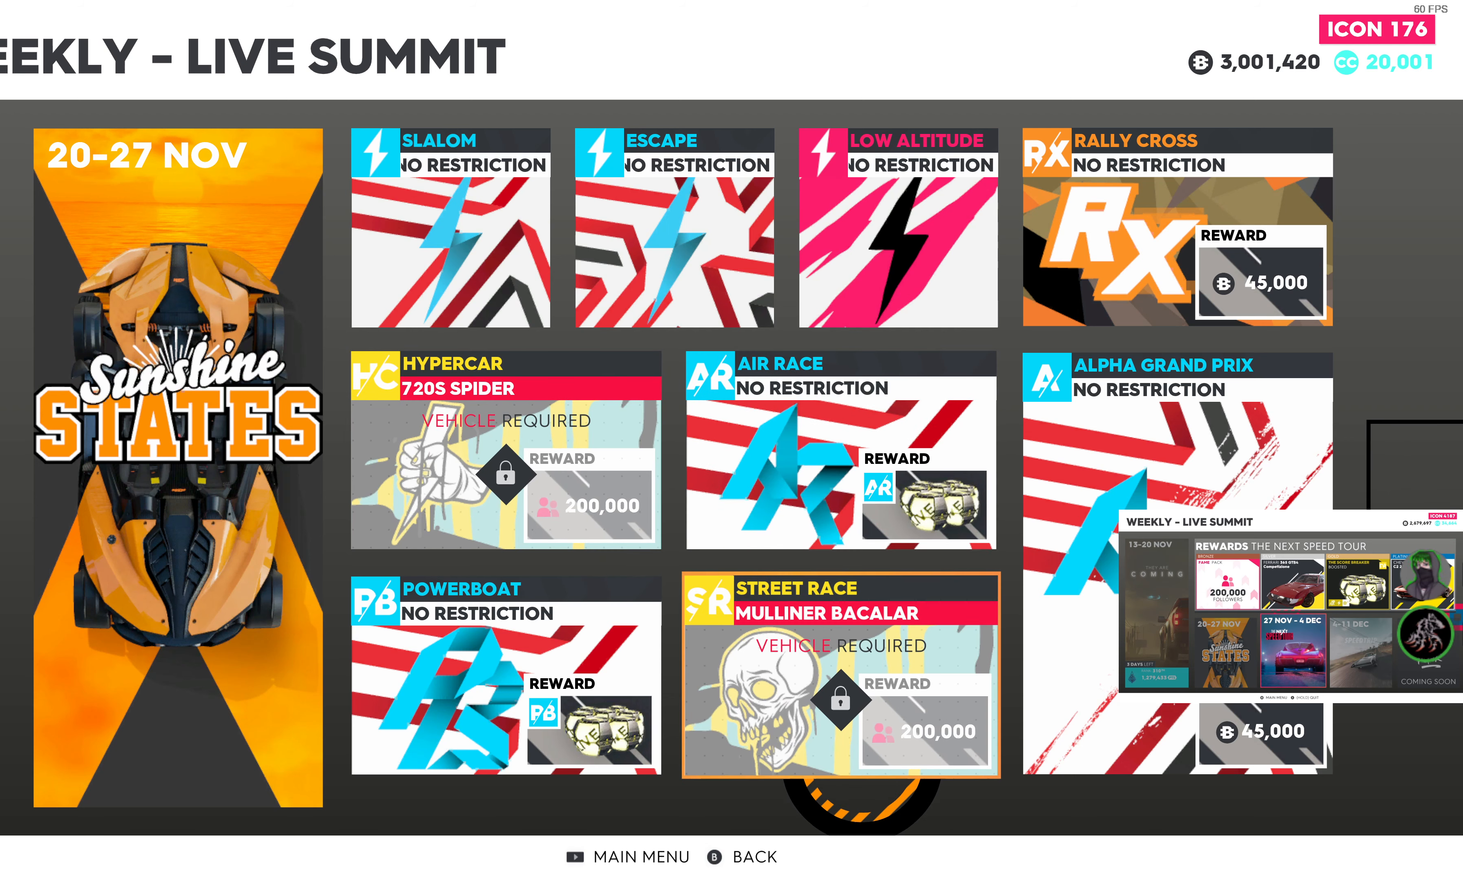
{"buttons": [], "left_stick": "center", "right_stick": "center", "events": [[200, "DPAD_UP", "down"], [300, "DPAD_UP", "up"]]}
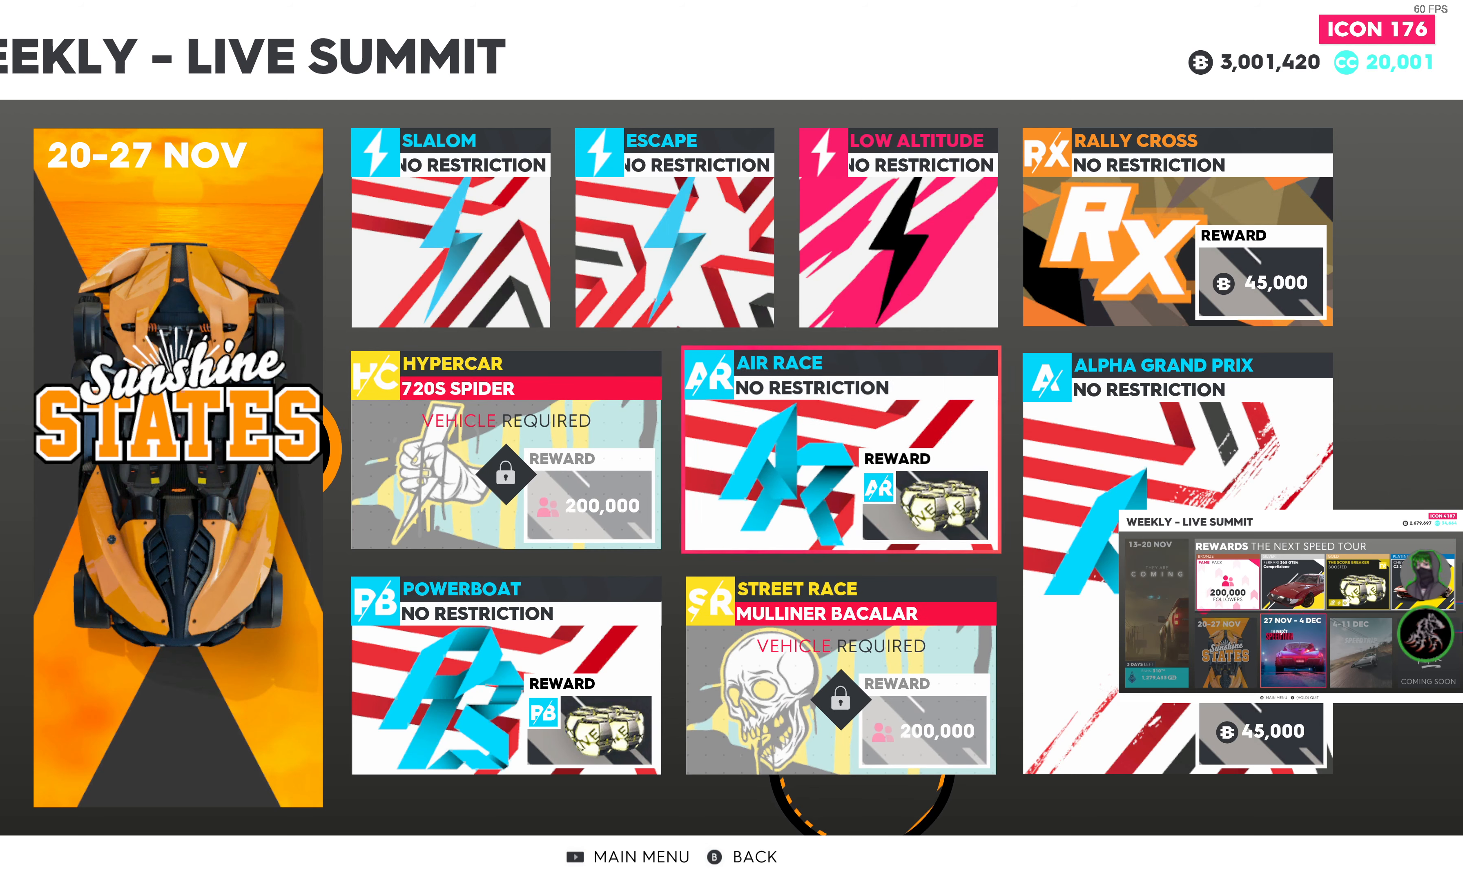
{"buttons": [], "left_stick": "center", "right_stick": "center", "events": [[17, "DPAD_LEFT", "down"], [100, "DPAD_LEFT", "up"]]}
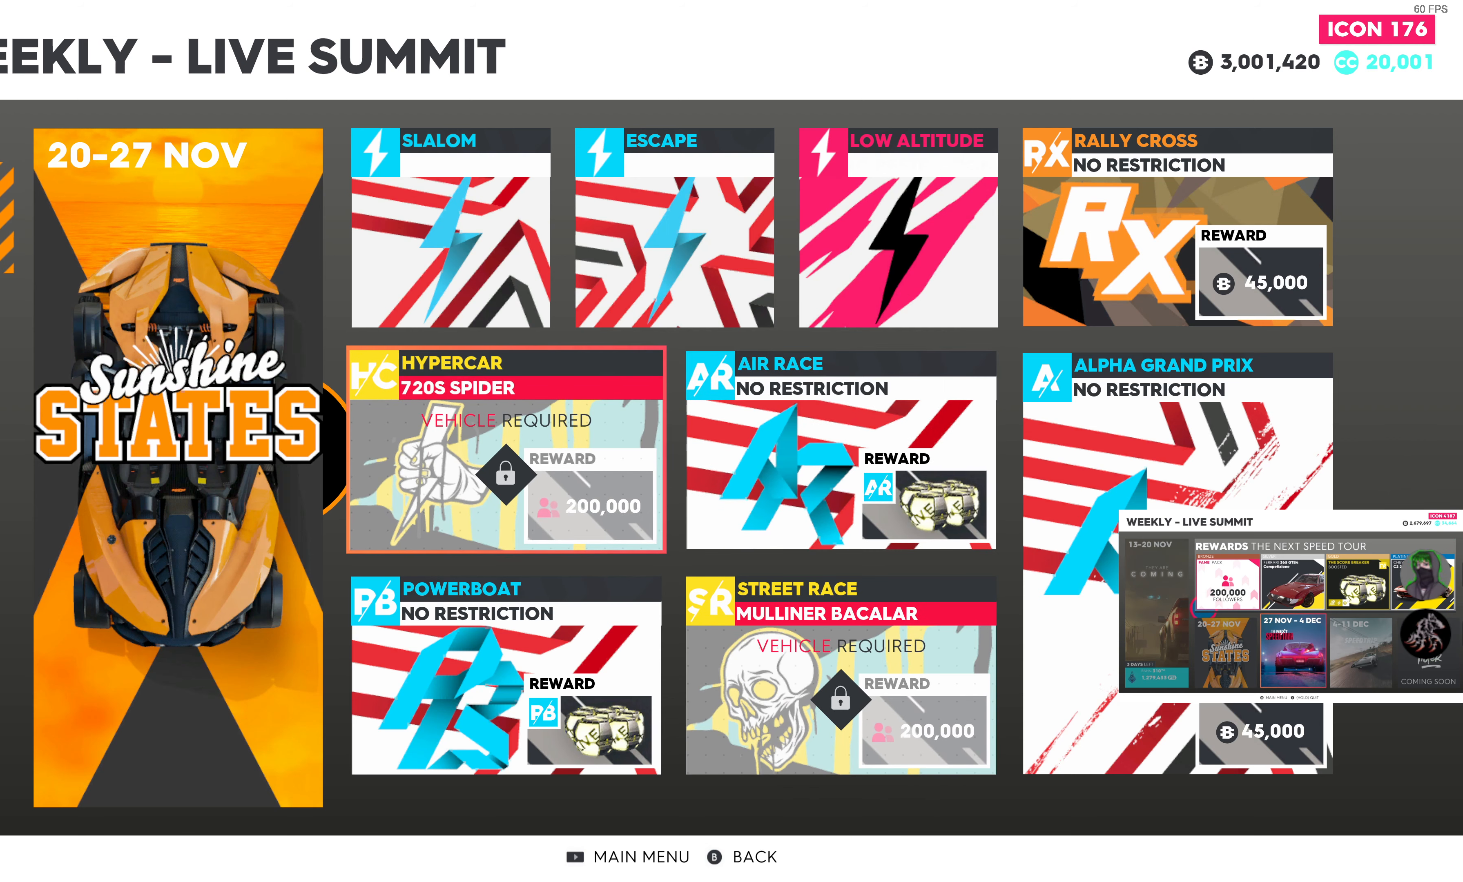
{"buttons": [], "left_stick": "center", "right_stick": "center", "events": [[267, "CIRCLE", "down"], [417, "CIRCLE", "up"]]}
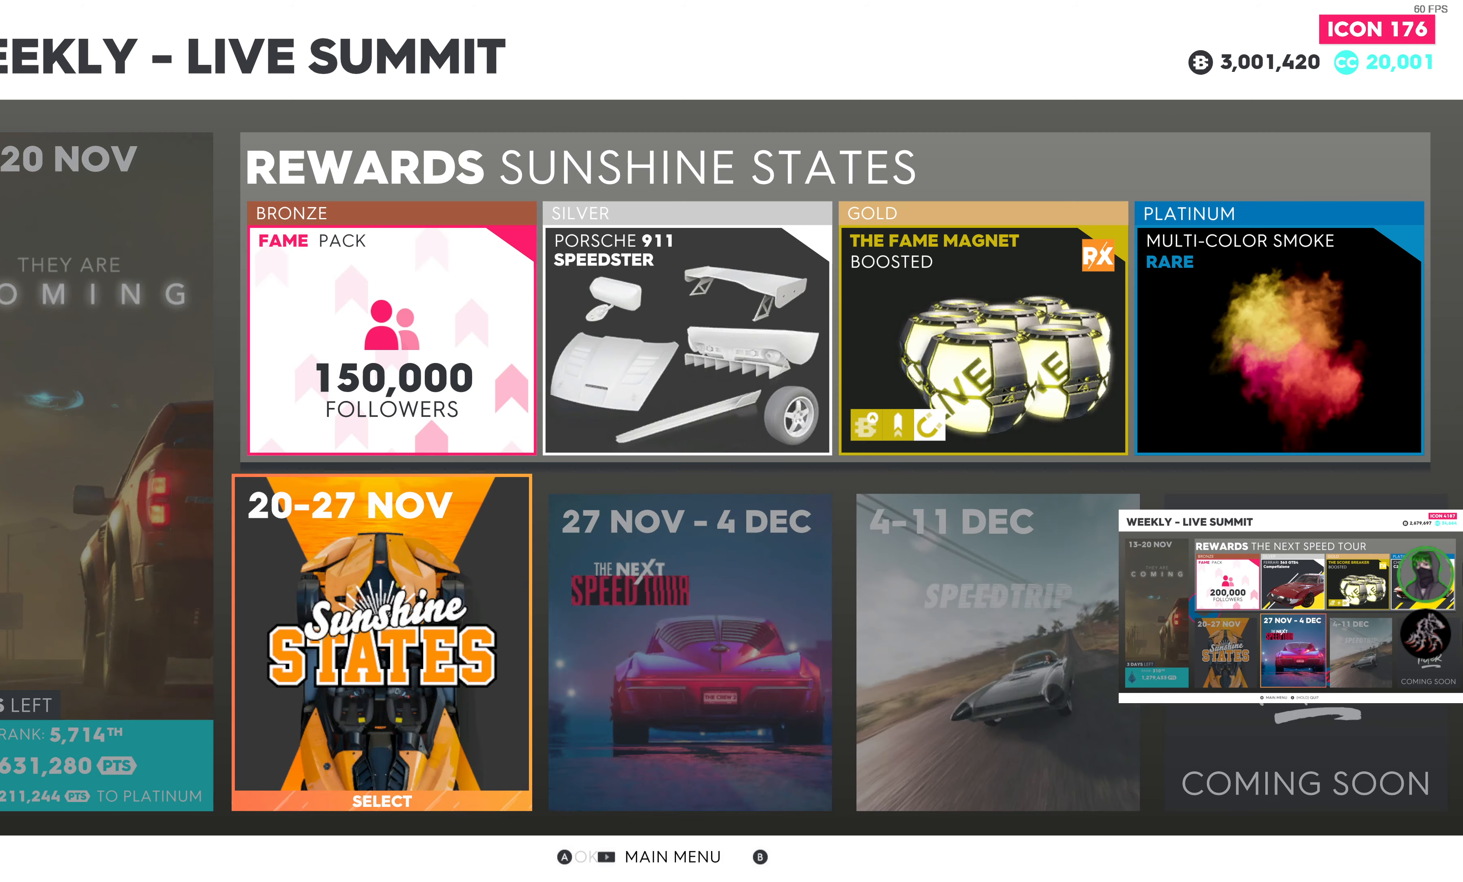
{"buttons": [], "left_stick": "center", "right_stick": "center", "events": []}
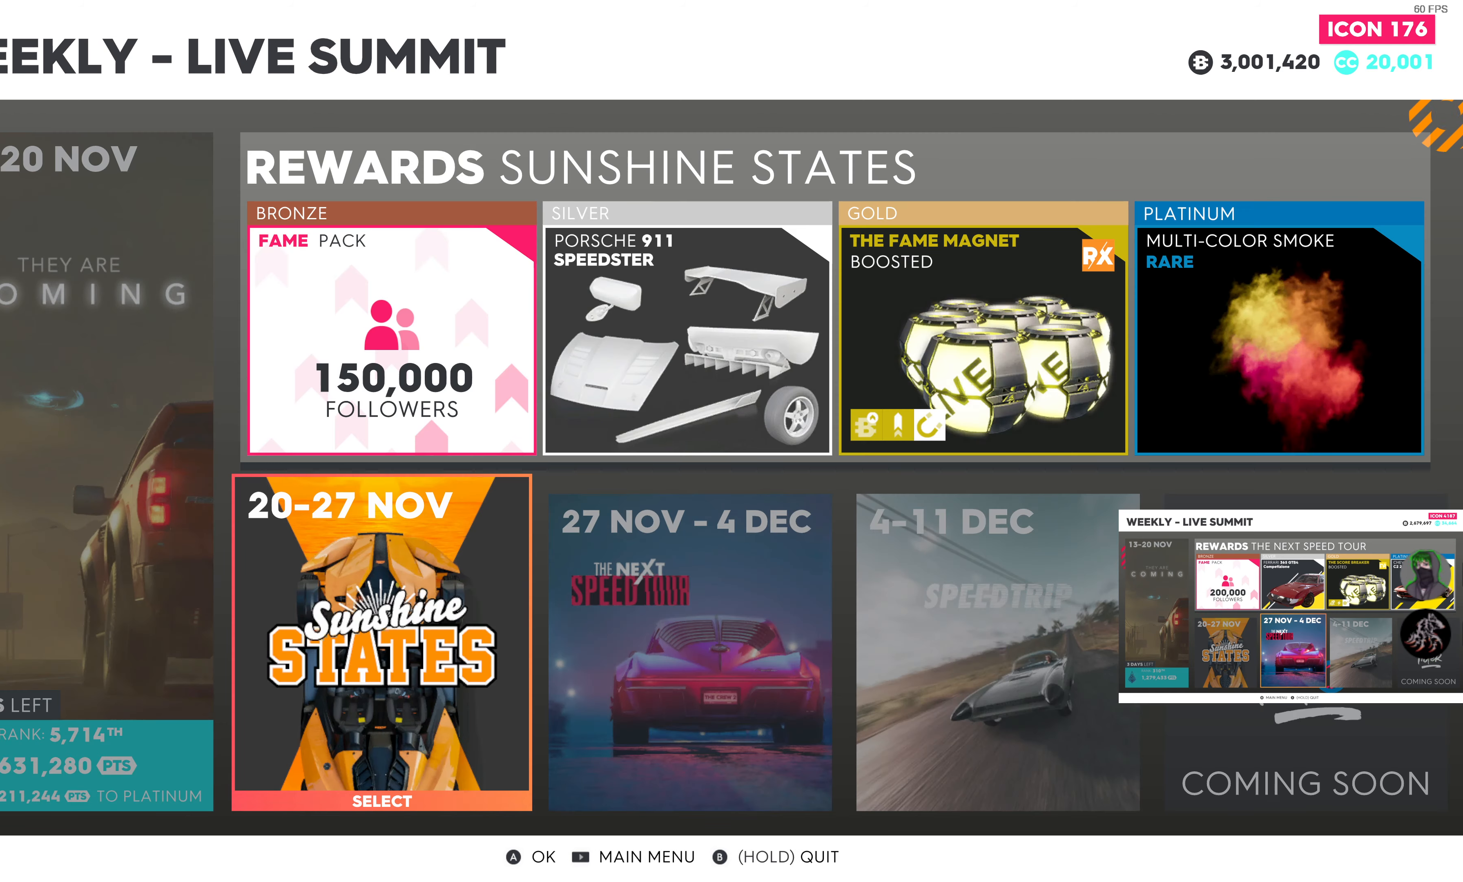
{"buttons": ["CROSS"], "left_stick": "center", "right_stick": "center", "events": [[167, "DPAD_LEFT", "down"], [284, "DPAD_LEFT", "up"], [450, "CROSS", "down"]]}
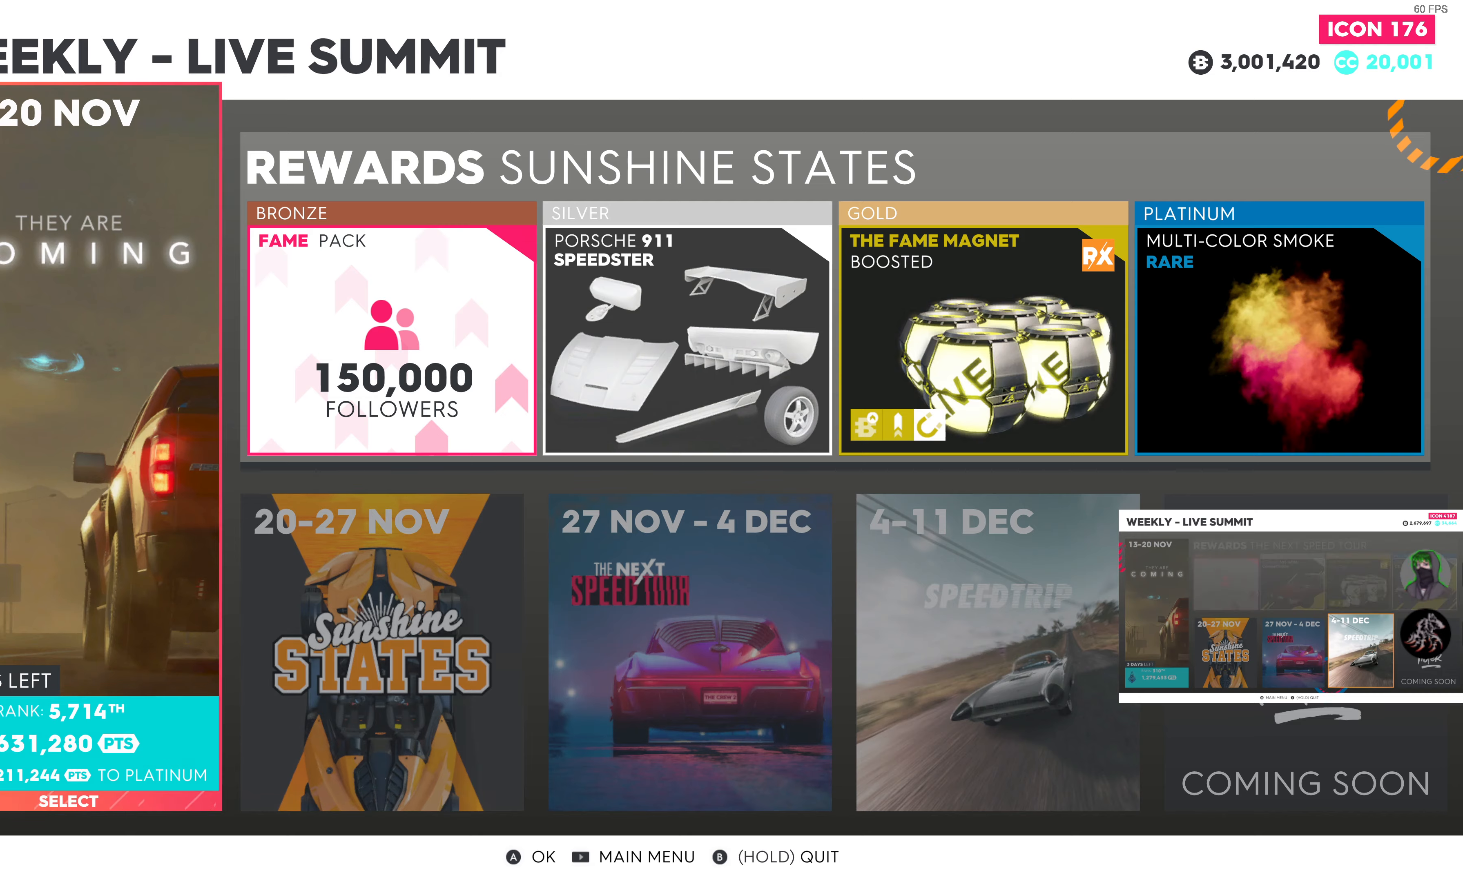
{"buttons": [], "left_stick": "center", "right_stick": "center", "events": [[116, "CROSS", "up"]]}
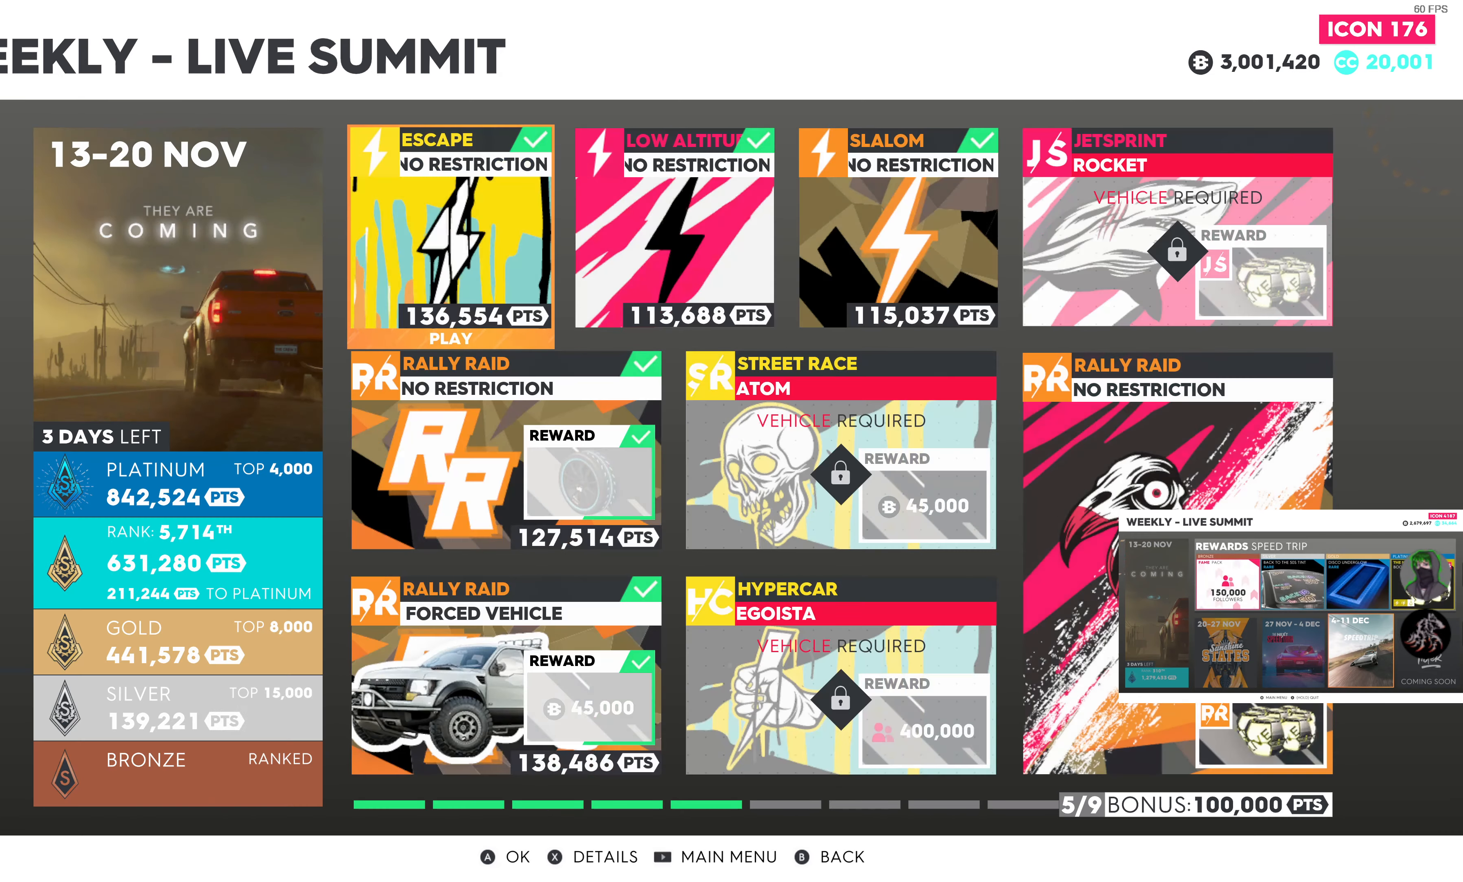
{"buttons": [], "left_stick": "center", "right_stick": "center", "events": [[216, "DPAD_RIGHT", "down"], [333, "DPAD_RIGHT", "up"]]}
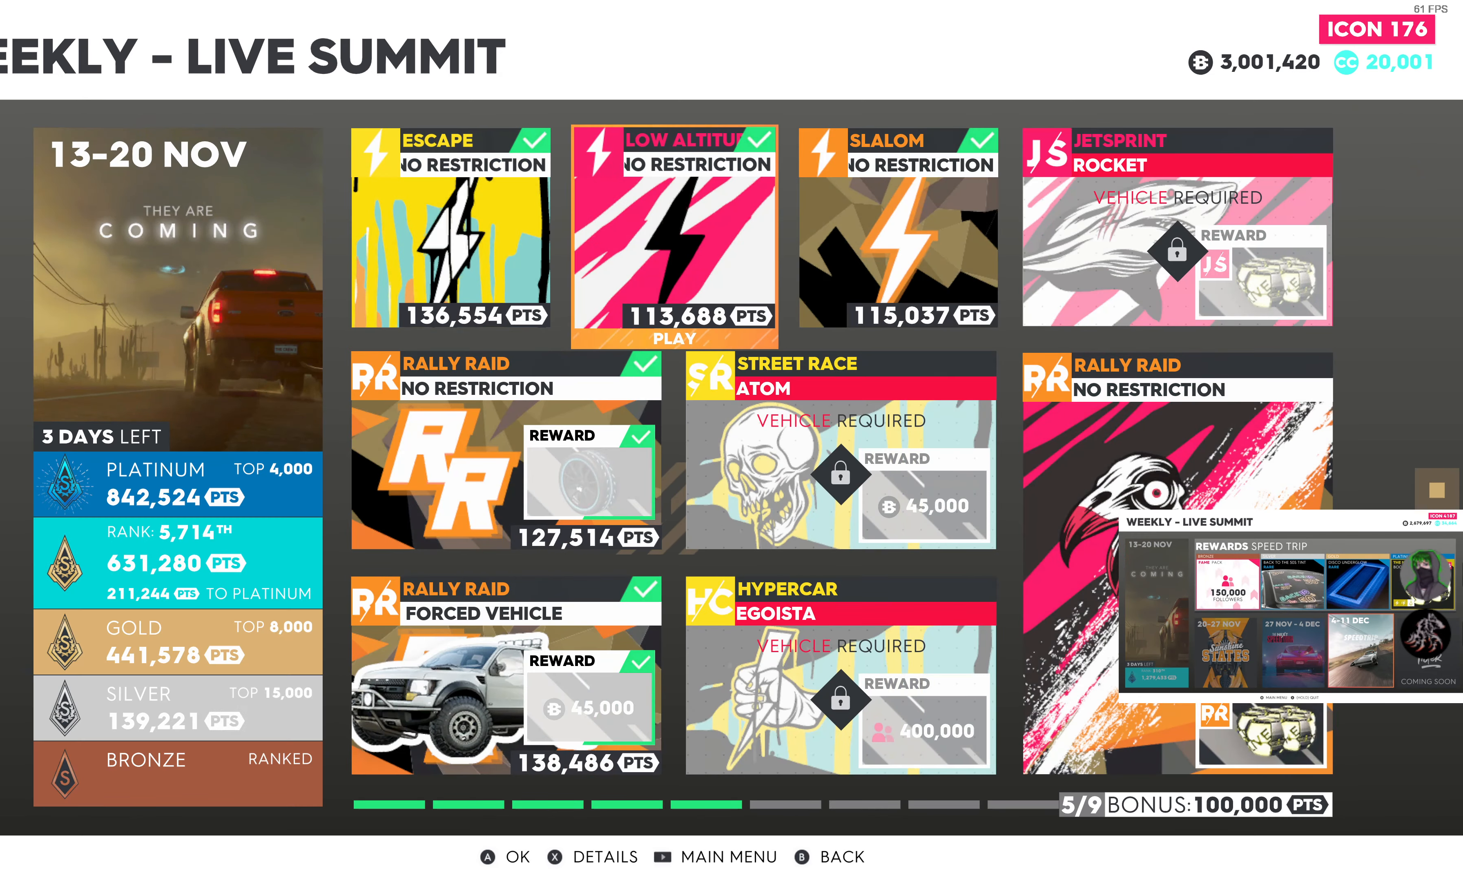
{"buttons": [], "left_stick": "center", "right_stick": "center", "events": [[16, "DPAD_RIGHT", "down"], [133, "DPAD_RIGHT", "up"], [300, "DPAD_DOWN", "down"], [400, "DPAD_DOWN", "up"]]}
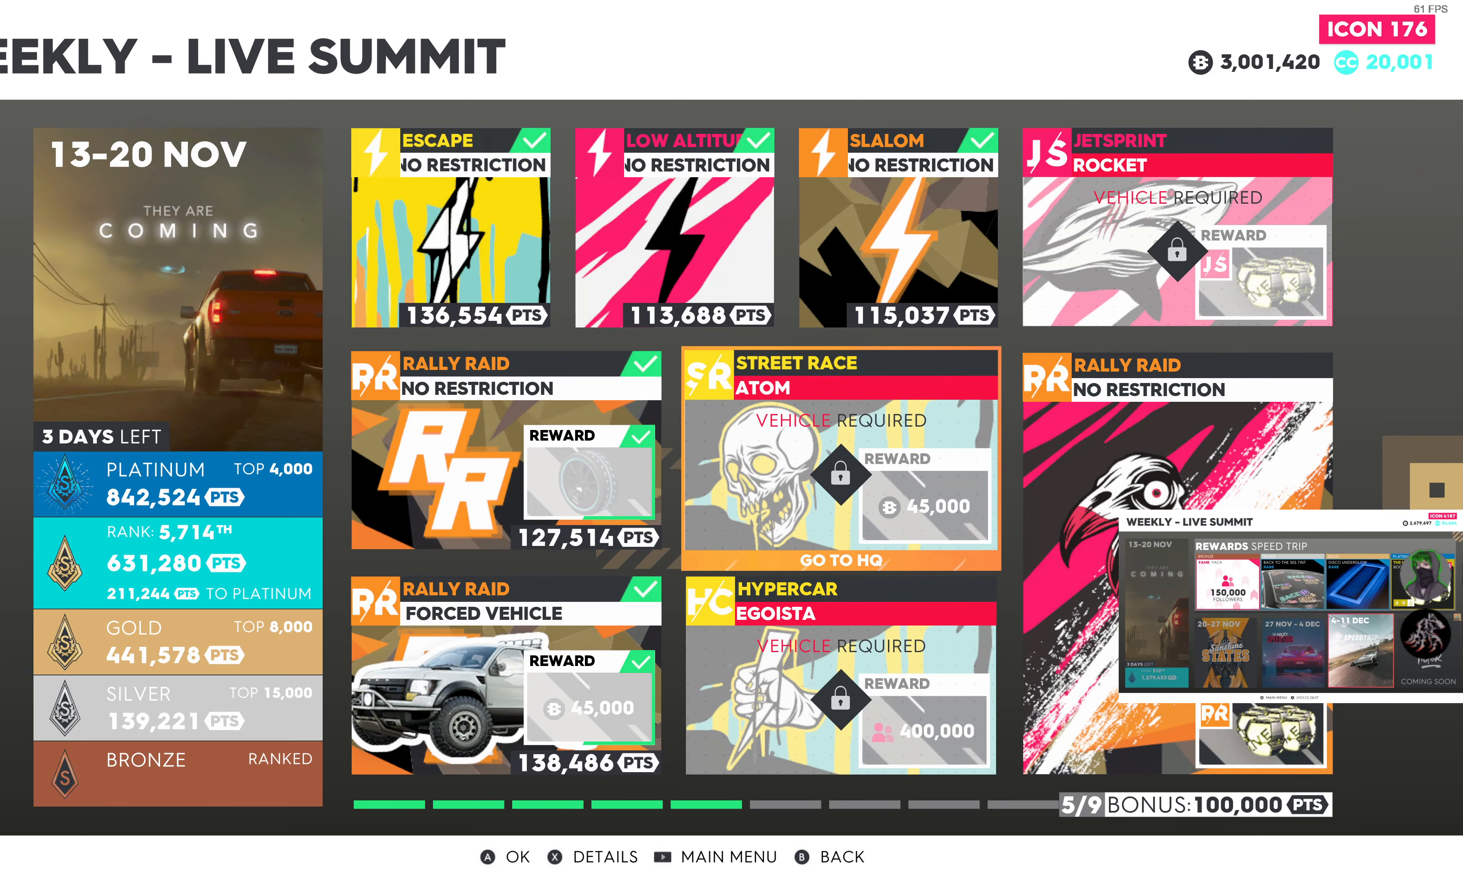
{"buttons": [], "left_stick": "center", "right_stick": "center", "events": [[33, "DPAD_DOWN", "down"], [150, "DPAD_DOWN", "up"], [333, "CROSS", "down"], [450, "CROSS", "up"]]}